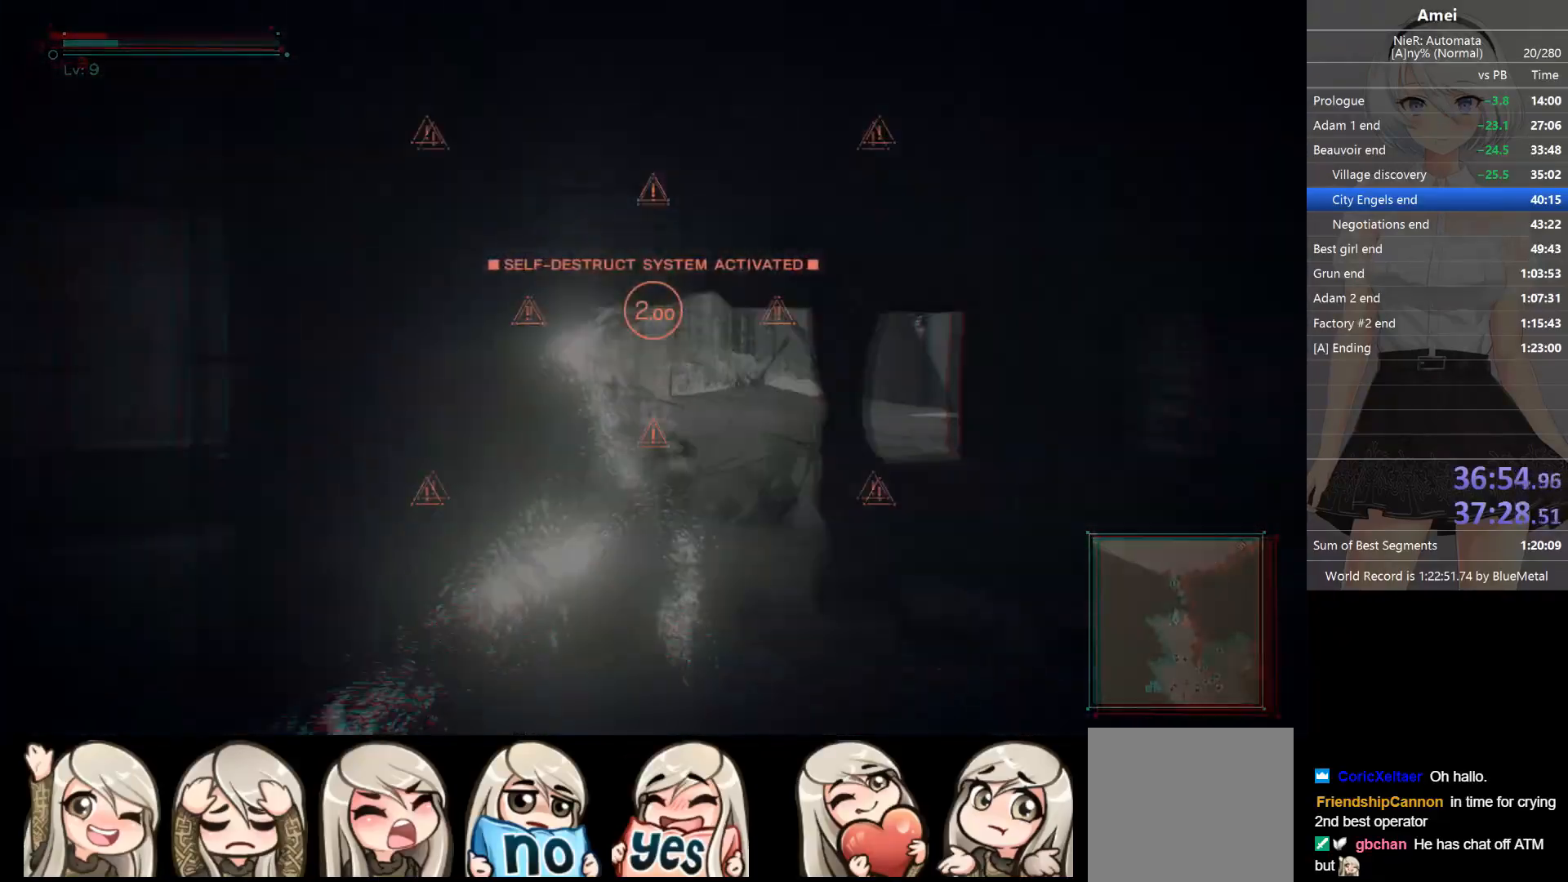
Gameplay with a controller (Xbox layout); each line is a JSON object with the inputs held at the frame after it. "events" lists button and stick changes between this image and that frame as [ms after this image, input, new state], when the widget could be followed in between.
{"buttons": ["B", "L1"], "left_stick": "up-right", "right_stick": "center", "events": [[133, "L1", "down"], [167, "B", "down"], [200, "left_stick", "up-right"], [334, "right_stick", "left"], [467, "right_stick", "center"]]}
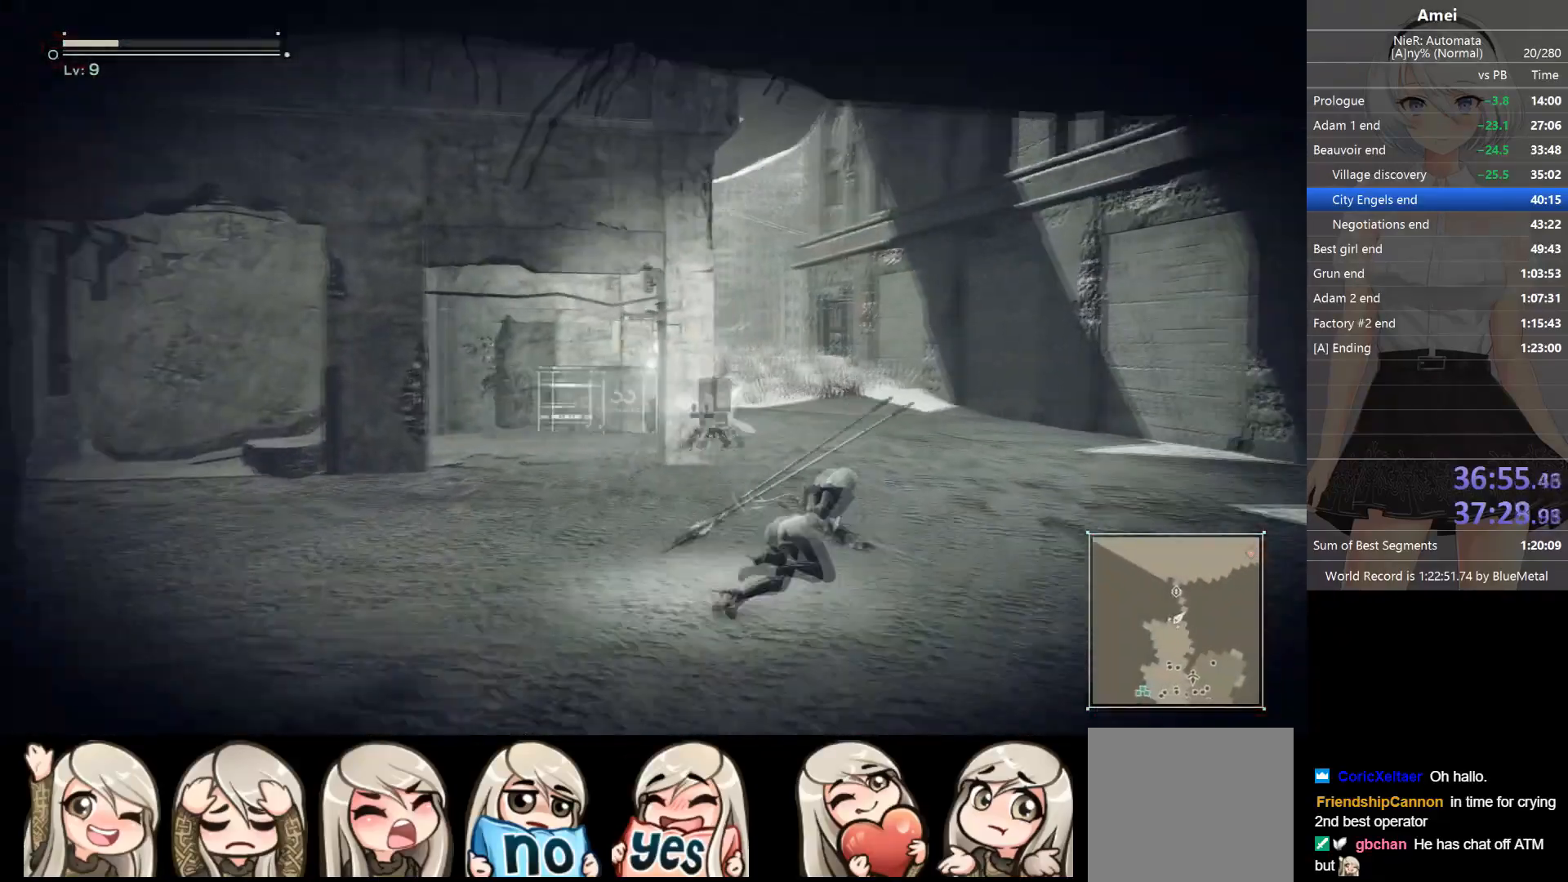
{"buttons": ["B", "L1"], "left_stick": "up", "right_stick": "center", "events": [[167, "left_stick", "up"], [301, "B", "up"], [401, "B", "down"]]}
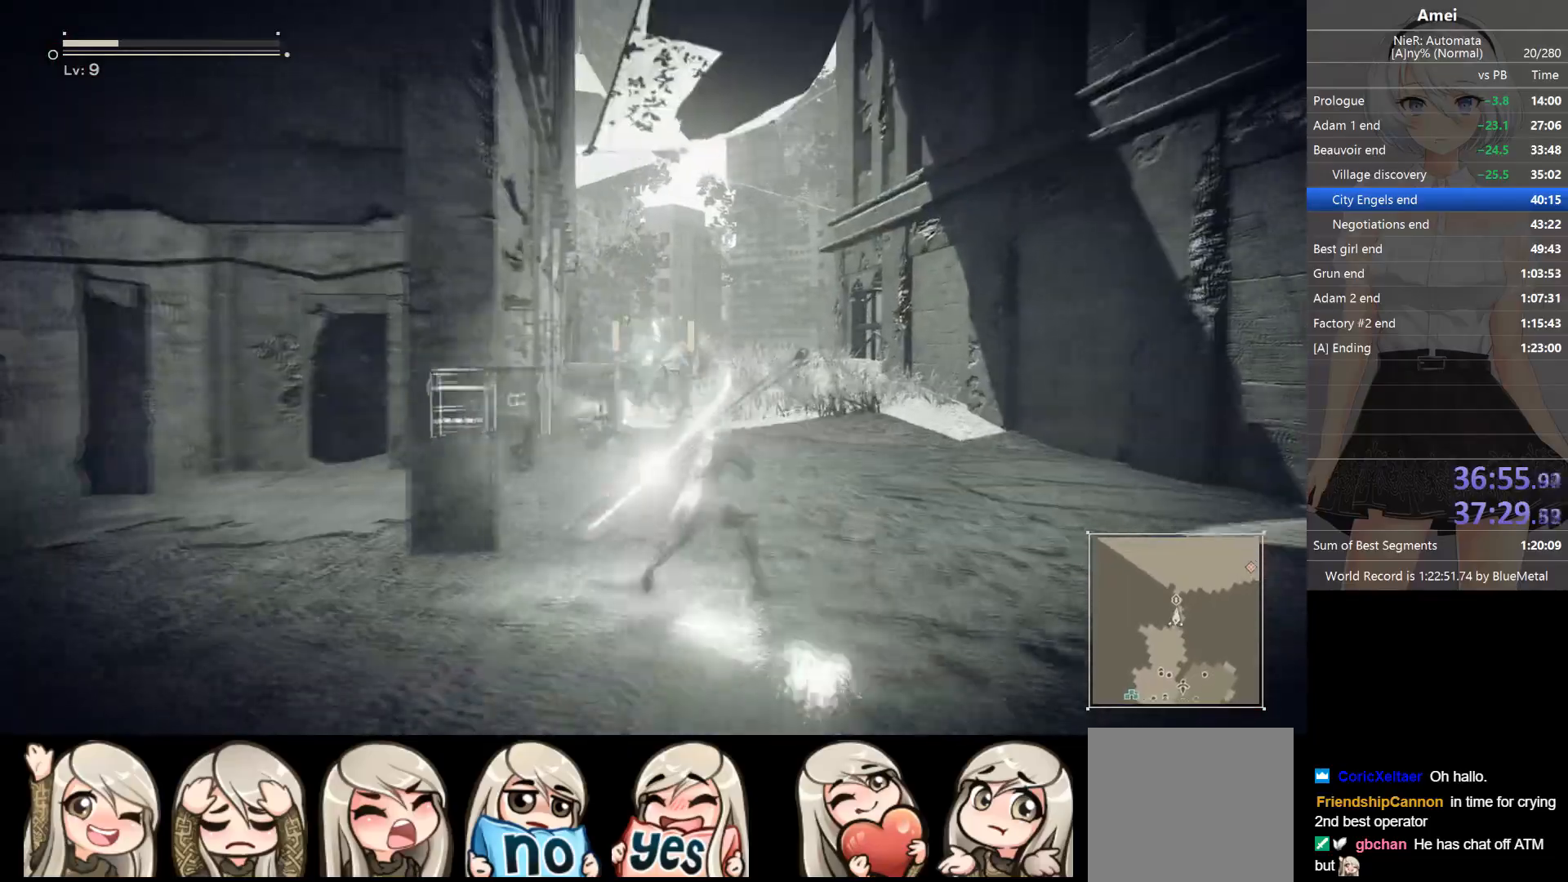
{"buttons": ["B", "L1"], "left_stick": "up", "right_stick": "center", "events": []}
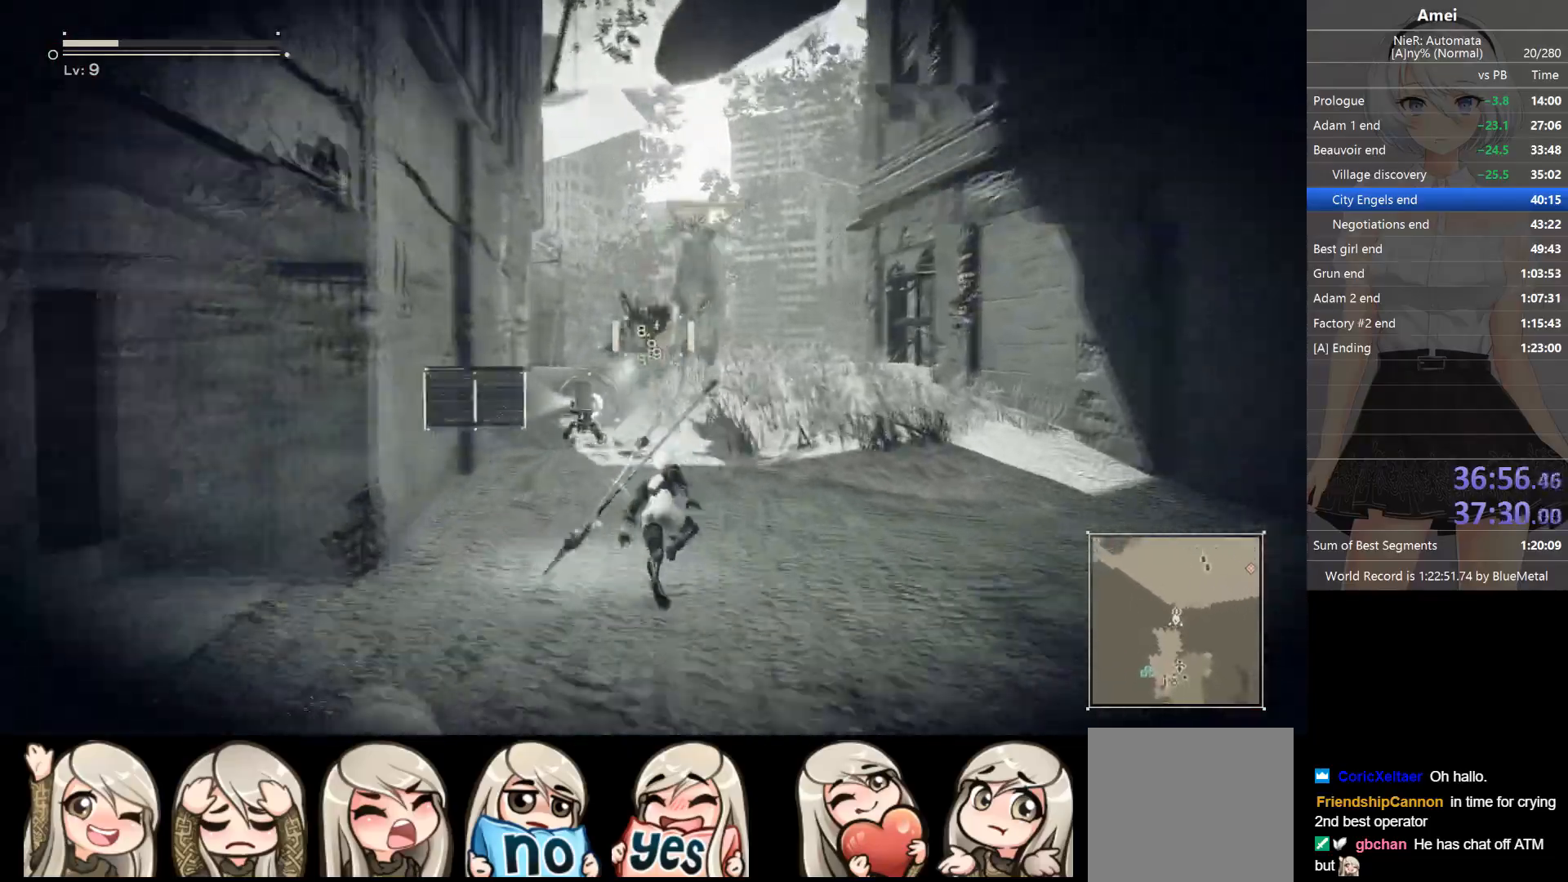
{"buttons": ["L1"], "left_stick": "up-right", "right_stick": "center", "events": [[34, "B", "up"], [101, "L3", "down"], [234, "L3", "up"], [468, "left_stick", "up-right"]]}
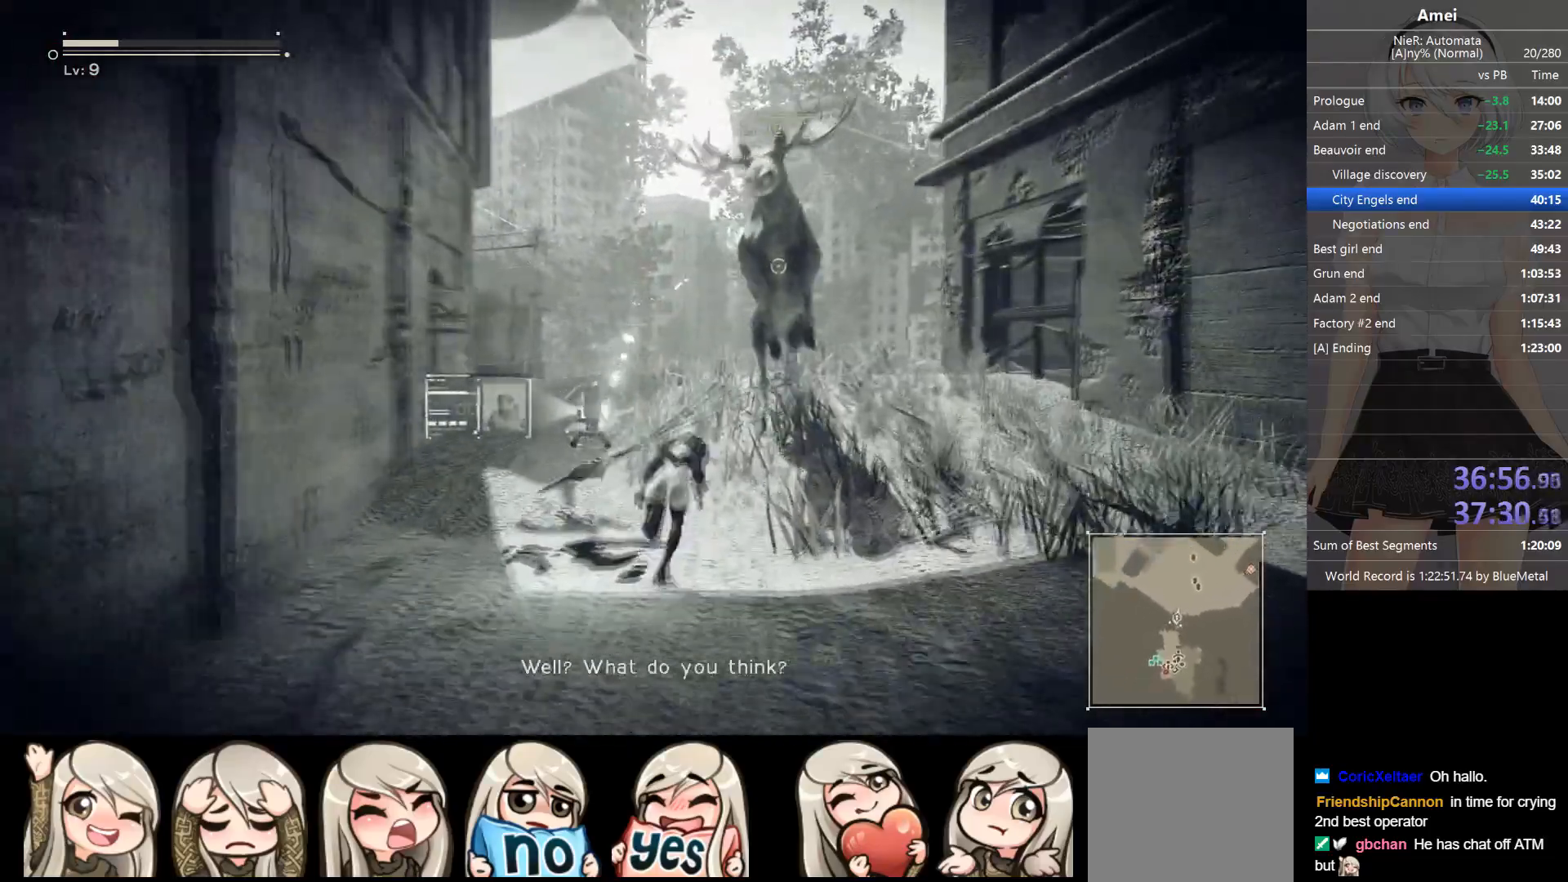
{"buttons": ["L1"], "left_stick": "up-right", "right_stick": "center", "events": [[67, "left_stick", "center"], [200, "L3", "down"], [267, "left_stick", "up-right"], [334, "L3", "up"]]}
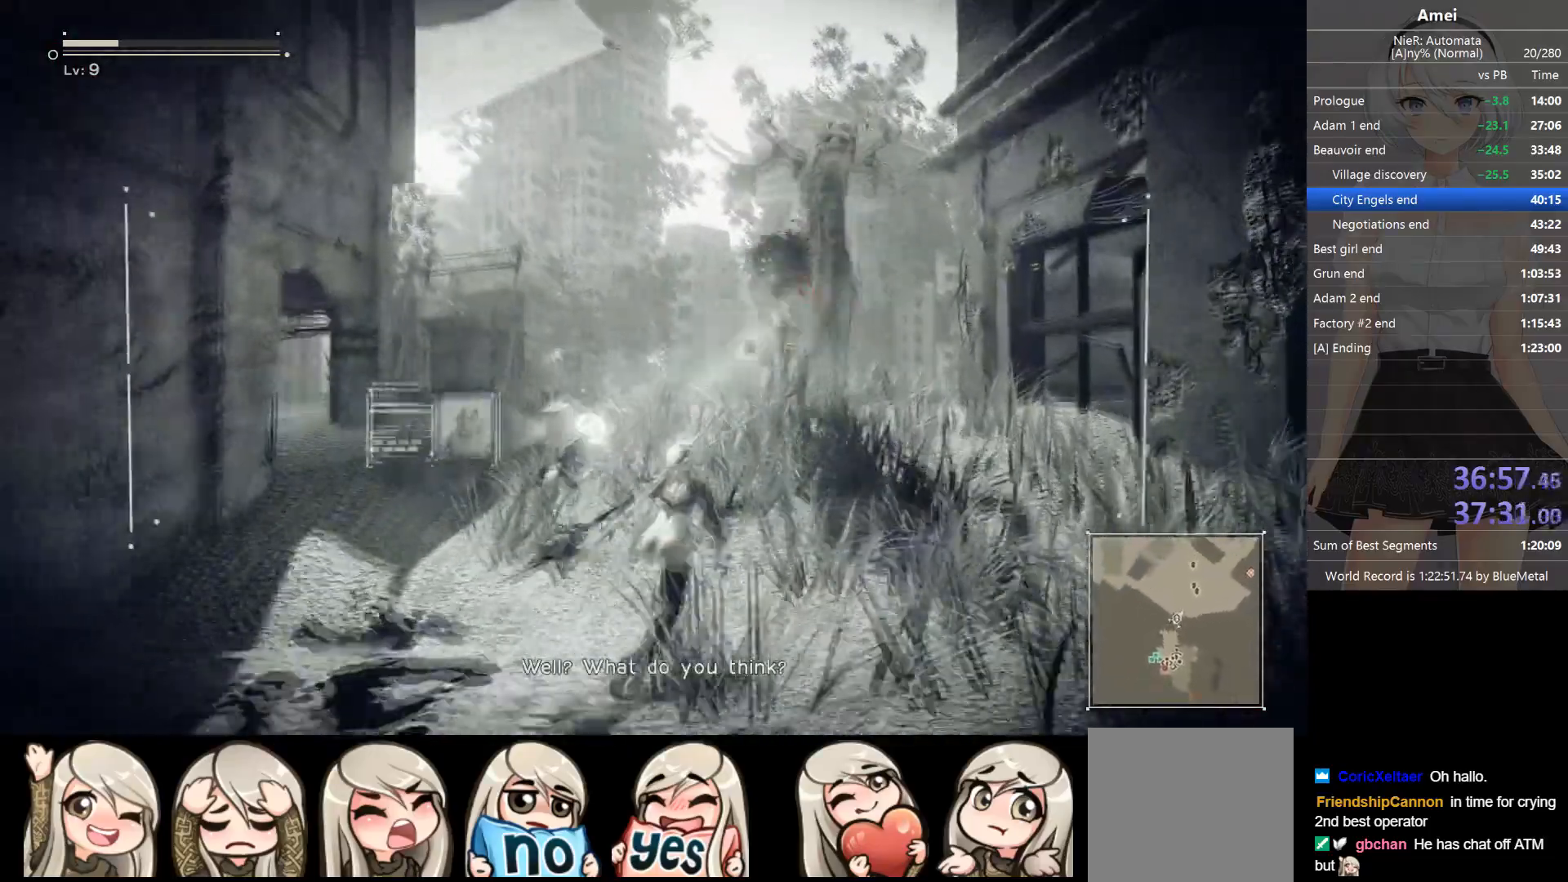
{"buttons": ["L1"], "left_stick": "center", "right_stick": "center", "events": [[434, "left_stick", "center"]]}
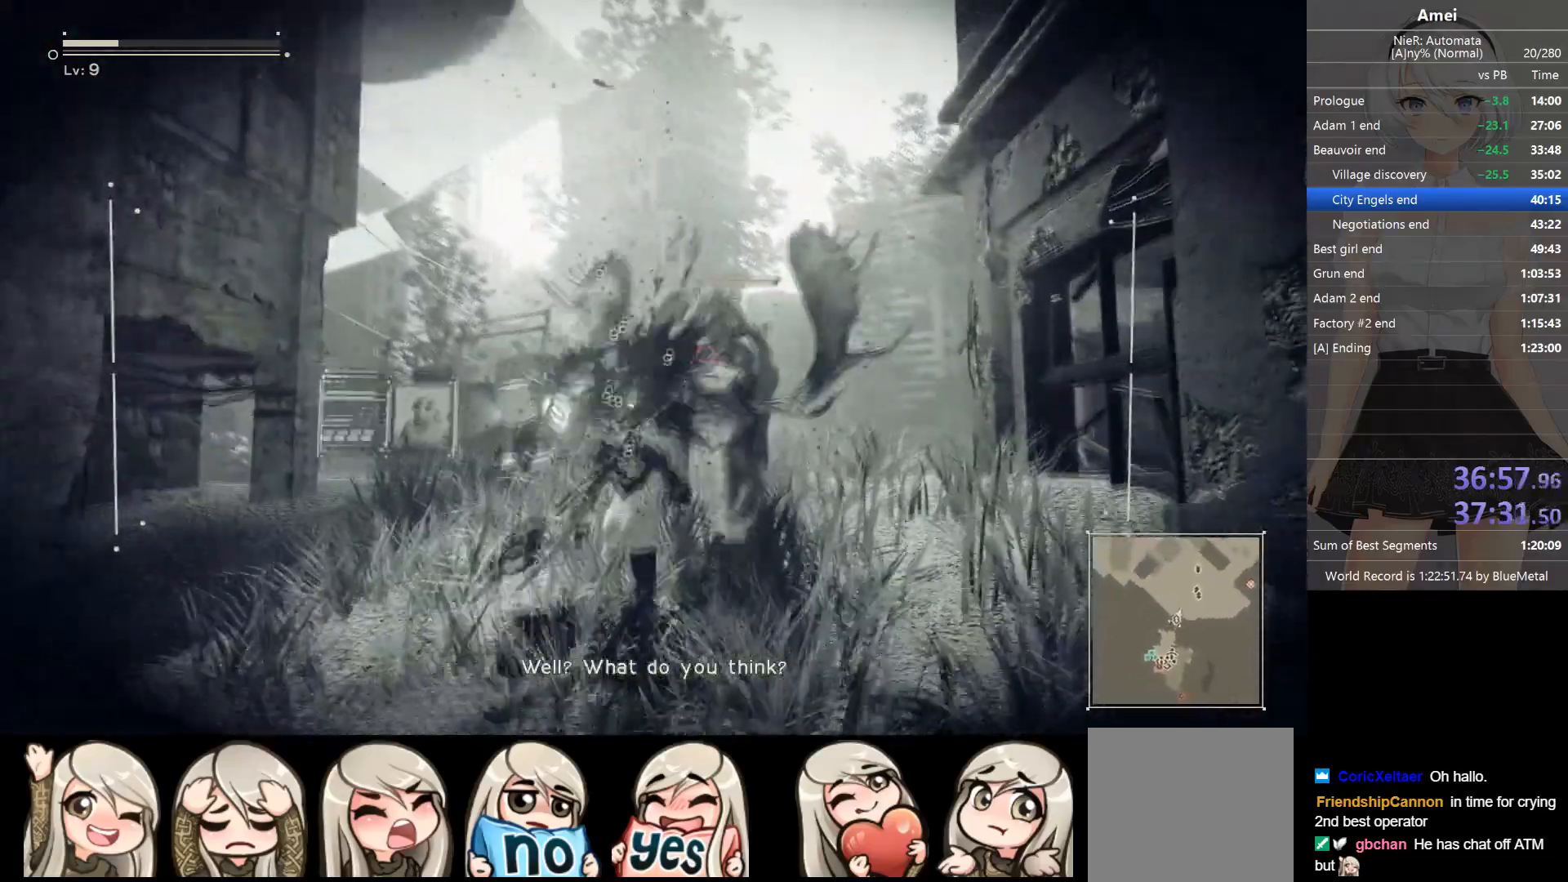
{"buttons": ["L1"], "left_stick": "center", "right_stick": "center", "events": []}
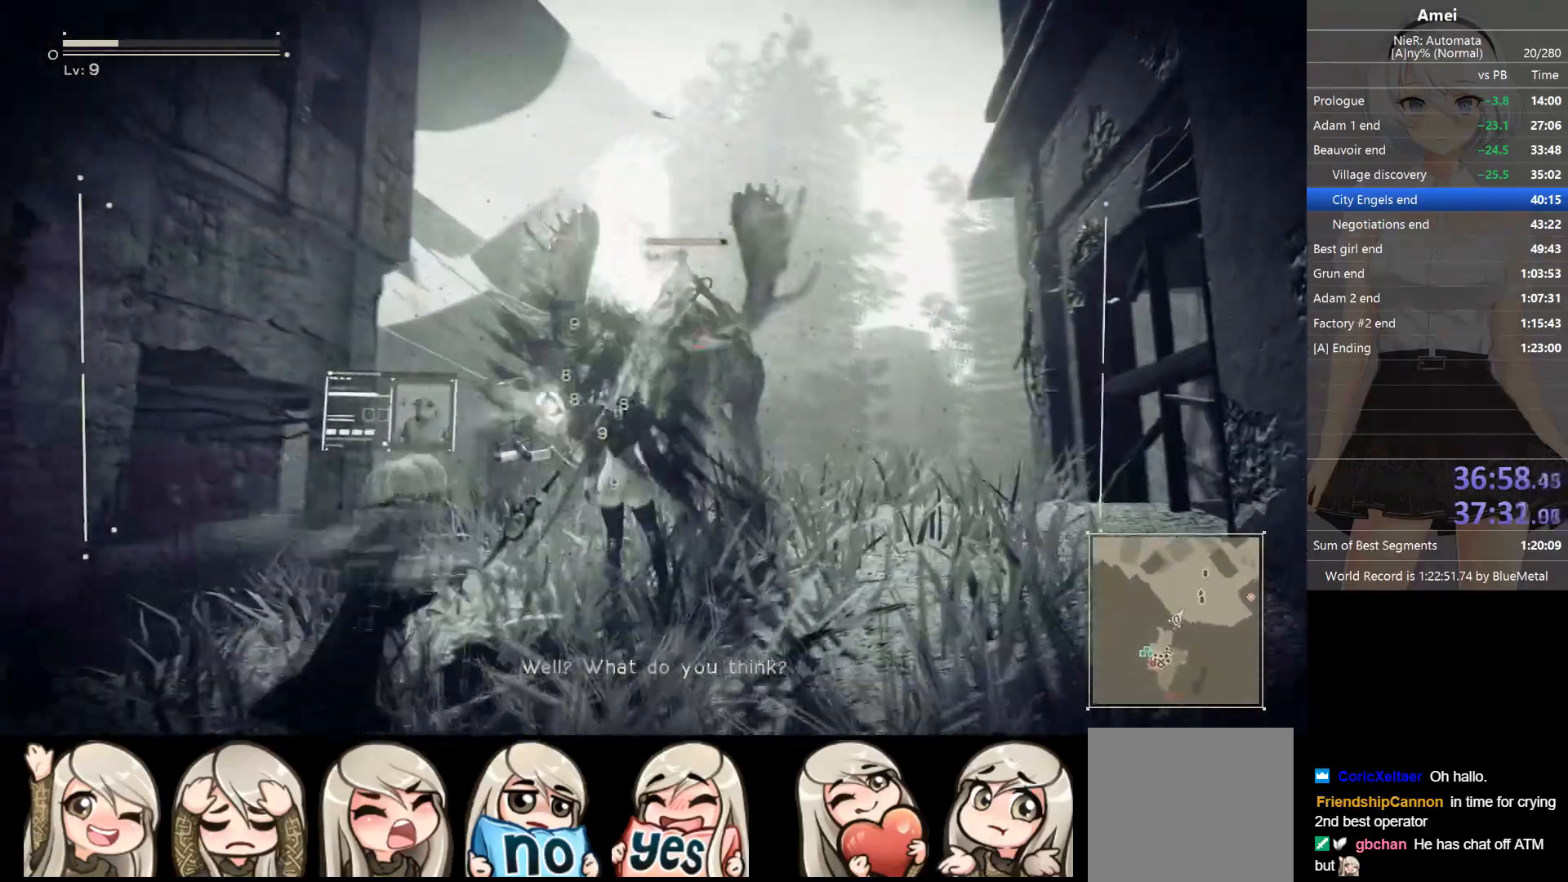
{"buttons": ["L1"], "left_stick": "center", "right_stick": "center", "events": []}
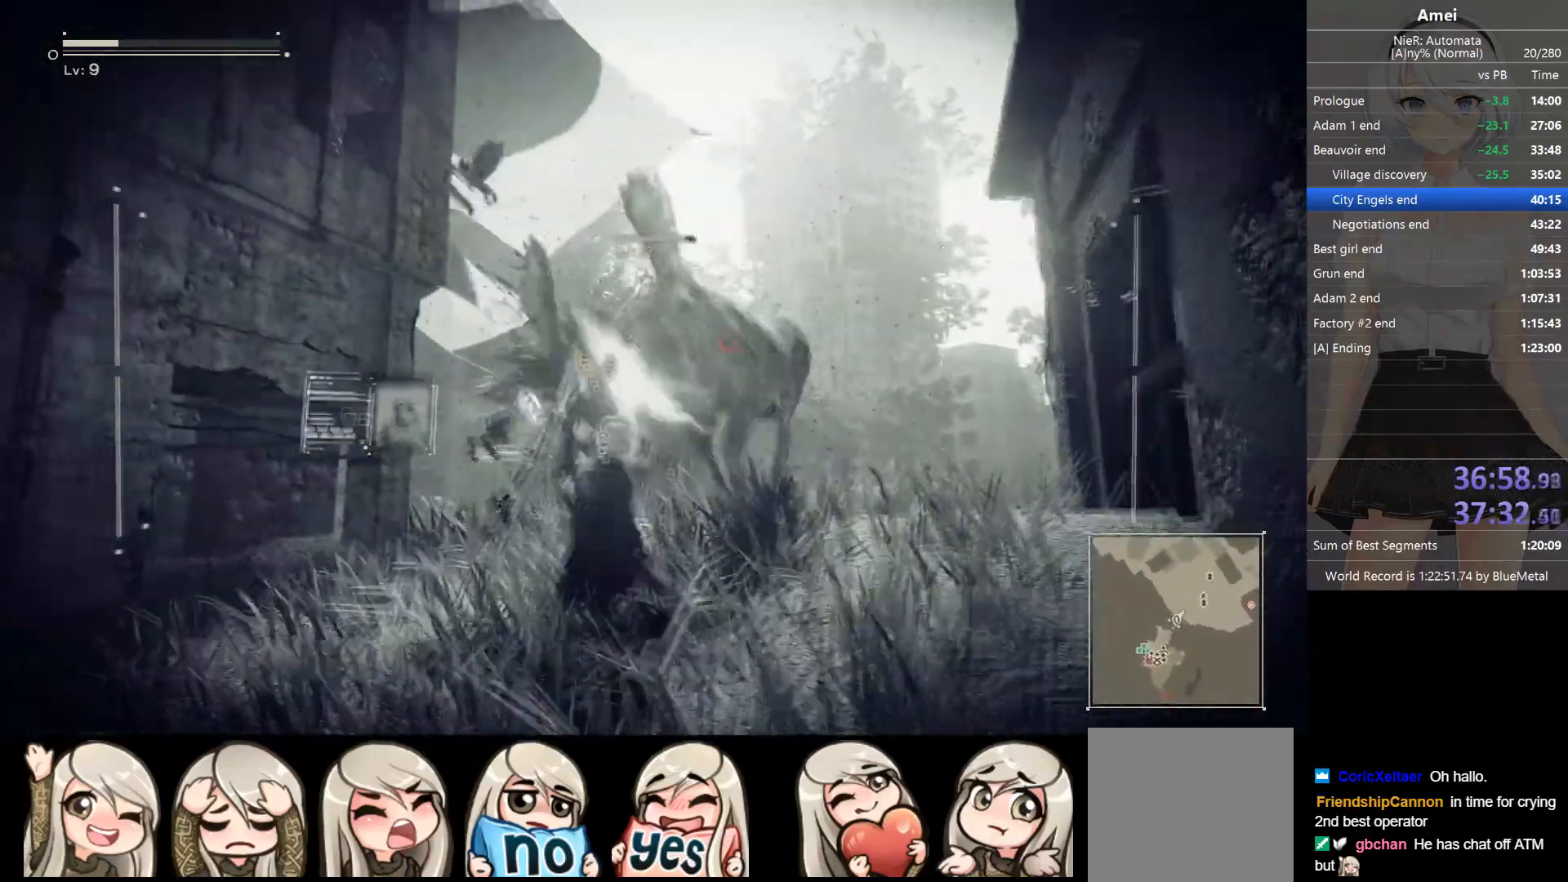
{"buttons": ["L1"], "left_stick": "up-right", "right_stick": "center", "events": [[500, "left_stick", "up-right"]]}
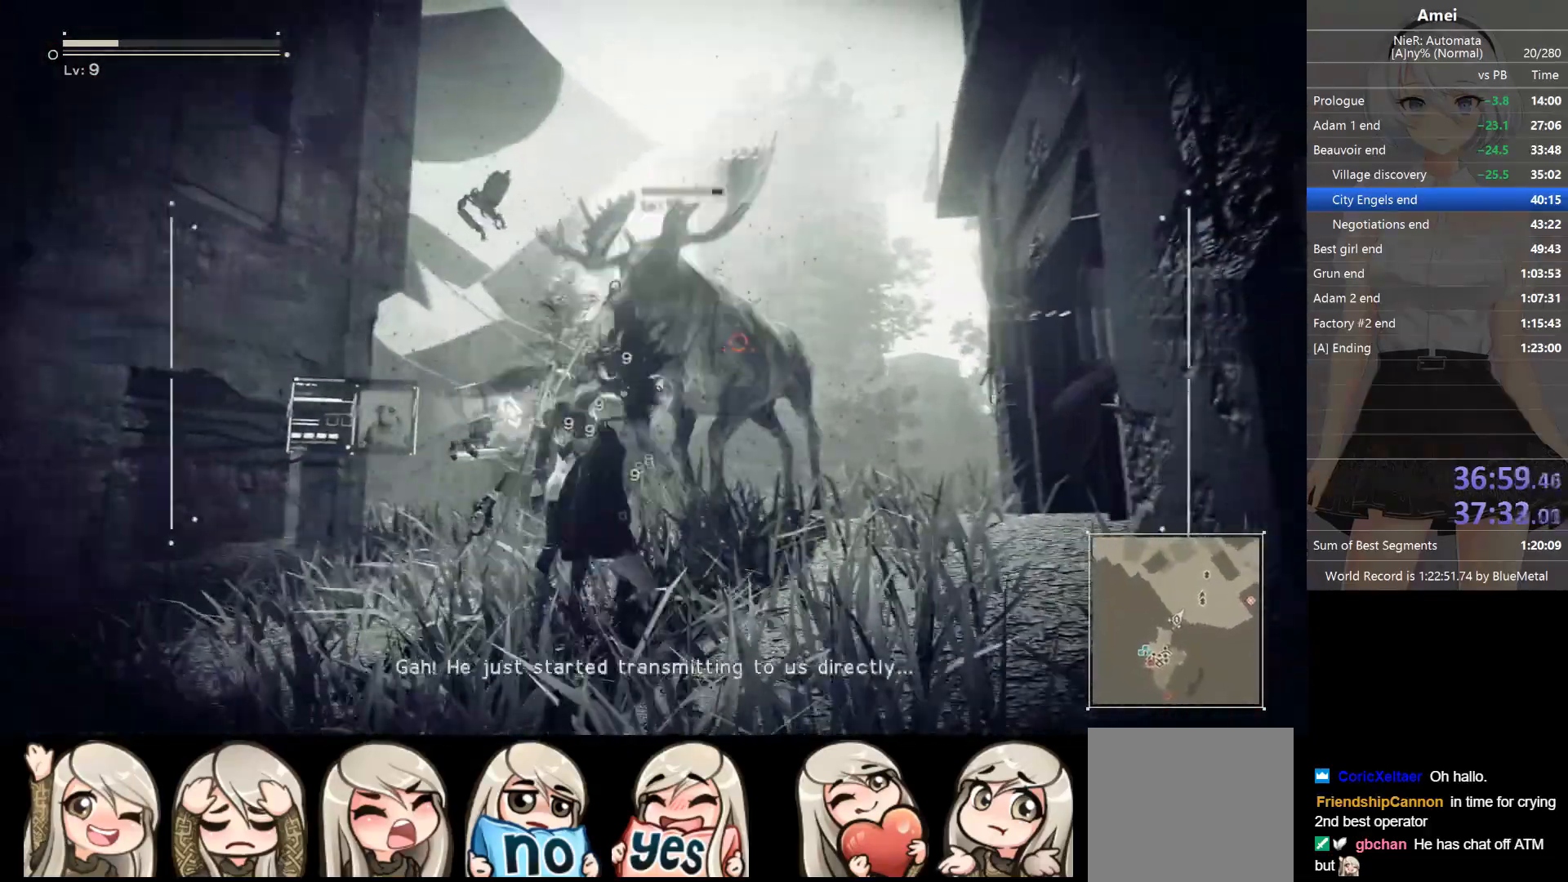
{"buttons": ["L1"], "left_stick": "center", "right_stick": "center", "events": [[234, "left_stick", "center"]]}
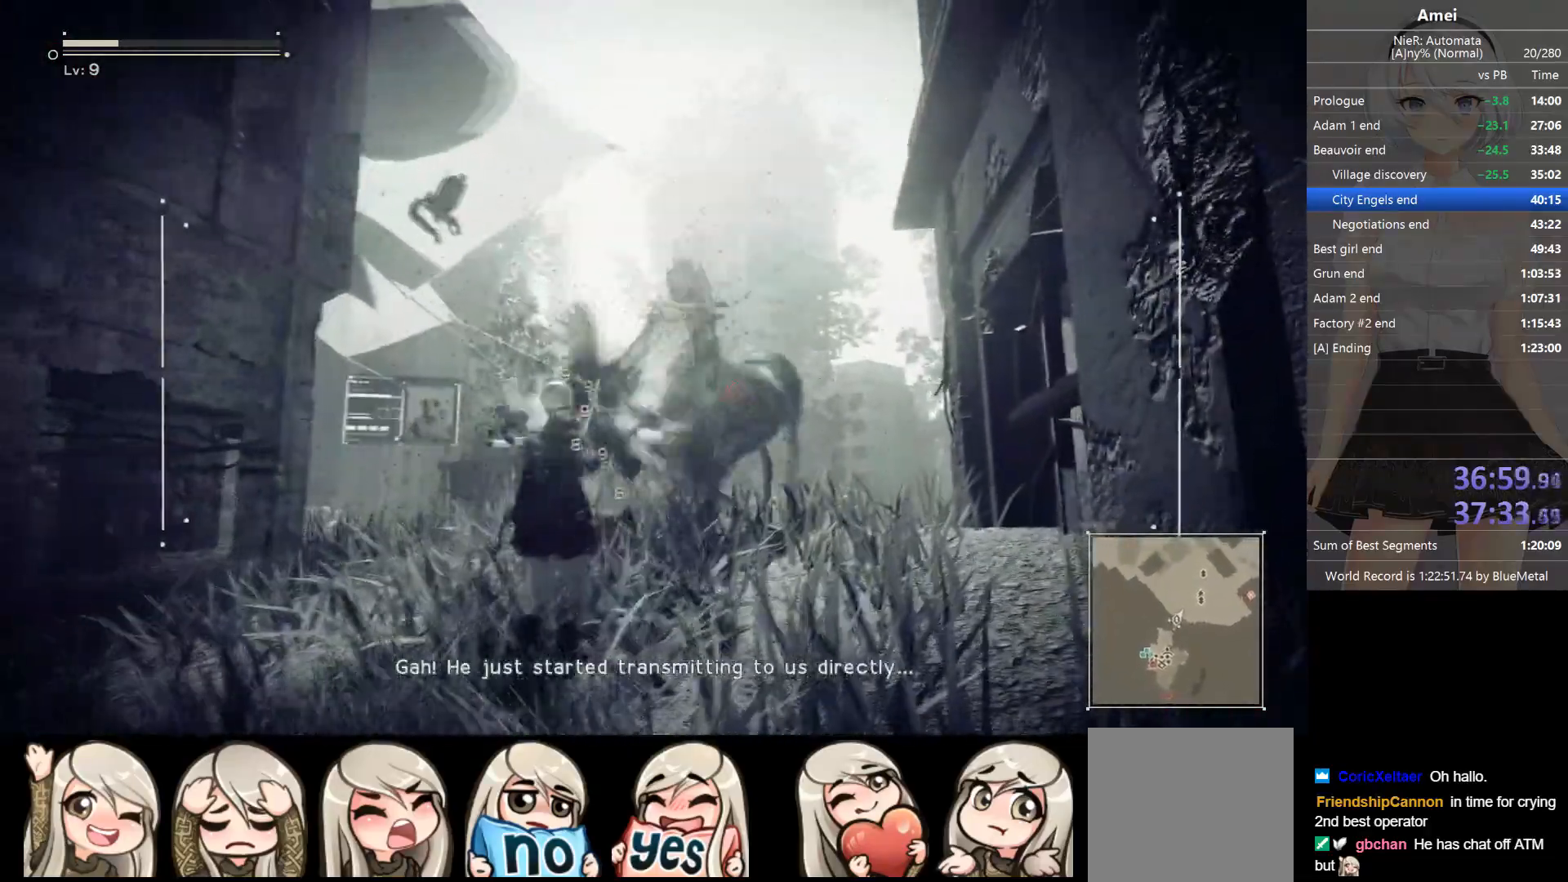
{"buttons": [], "left_stick": "up-right", "right_stick": "down-right", "events": [[300, "left_stick", "up-right"], [334, "right_stick", "down-right"], [400, "L1", "up"]]}
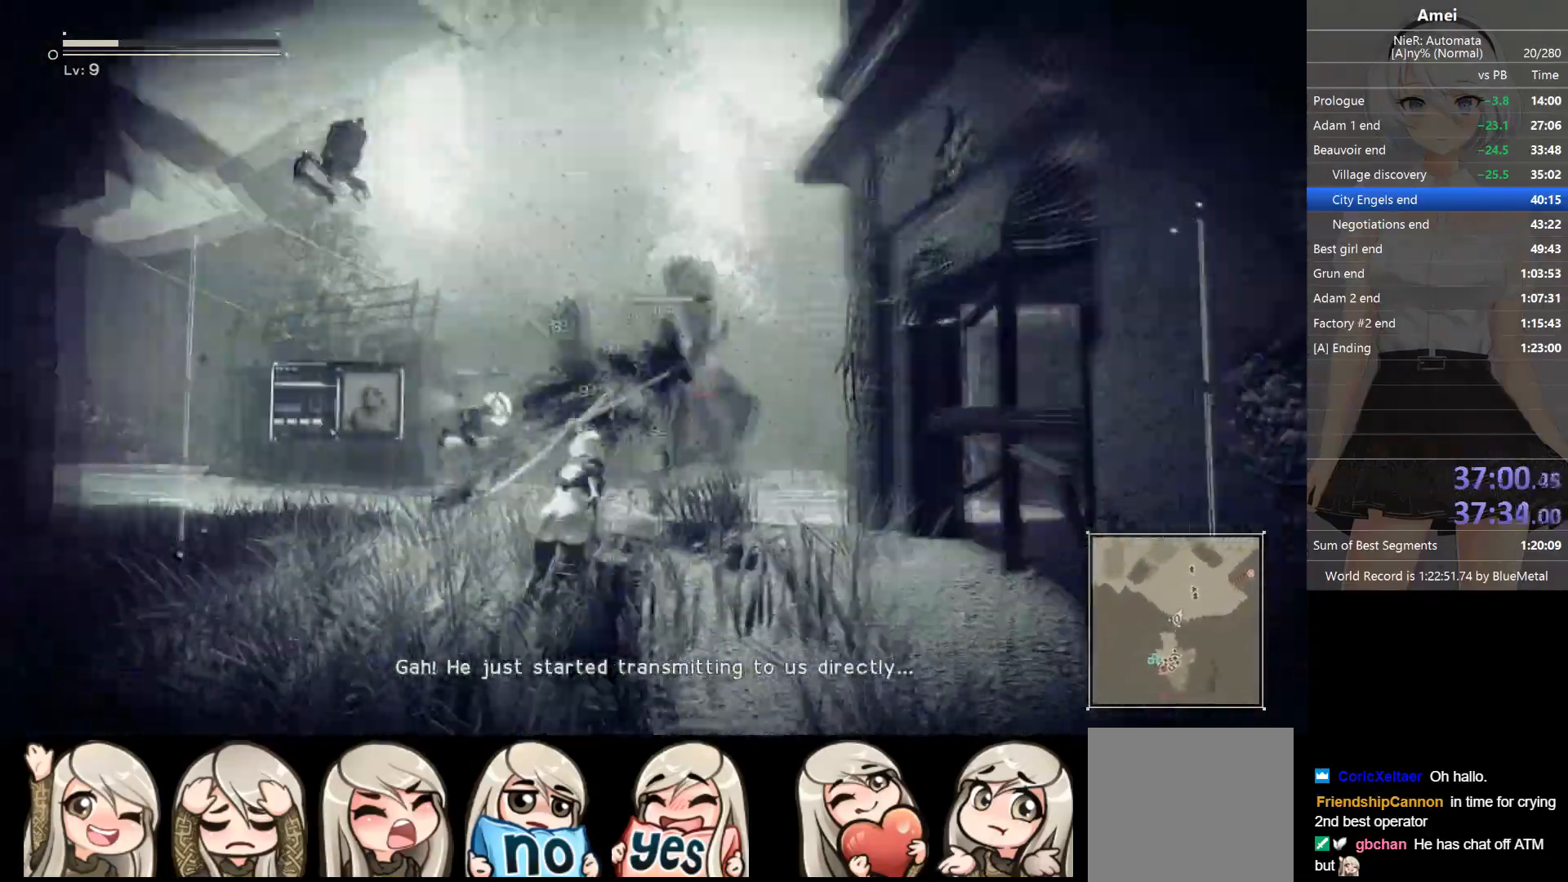
{"buttons": [], "left_stick": "center", "right_stick": "center", "events": [[34, "left_stick", "up"], [34, "right_stick", "down"], [201, "right_stick", "center"], [468, "left_stick", "center"]]}
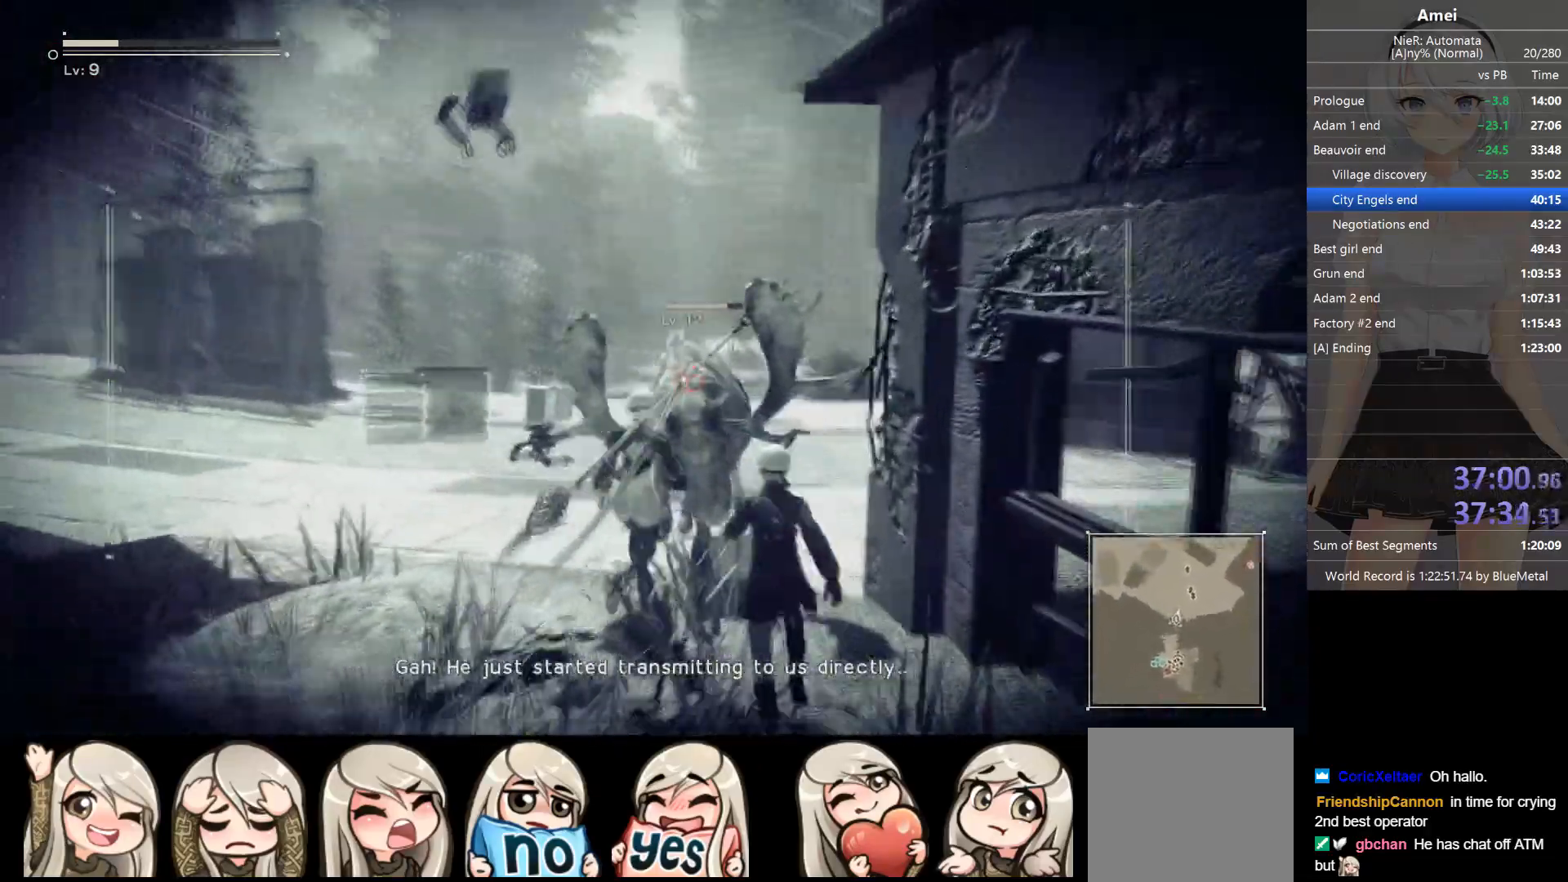
{"buttons": [], "left_stick": "up", "right_stick": "center", "events": [[133, "left_stick", "up"]]}
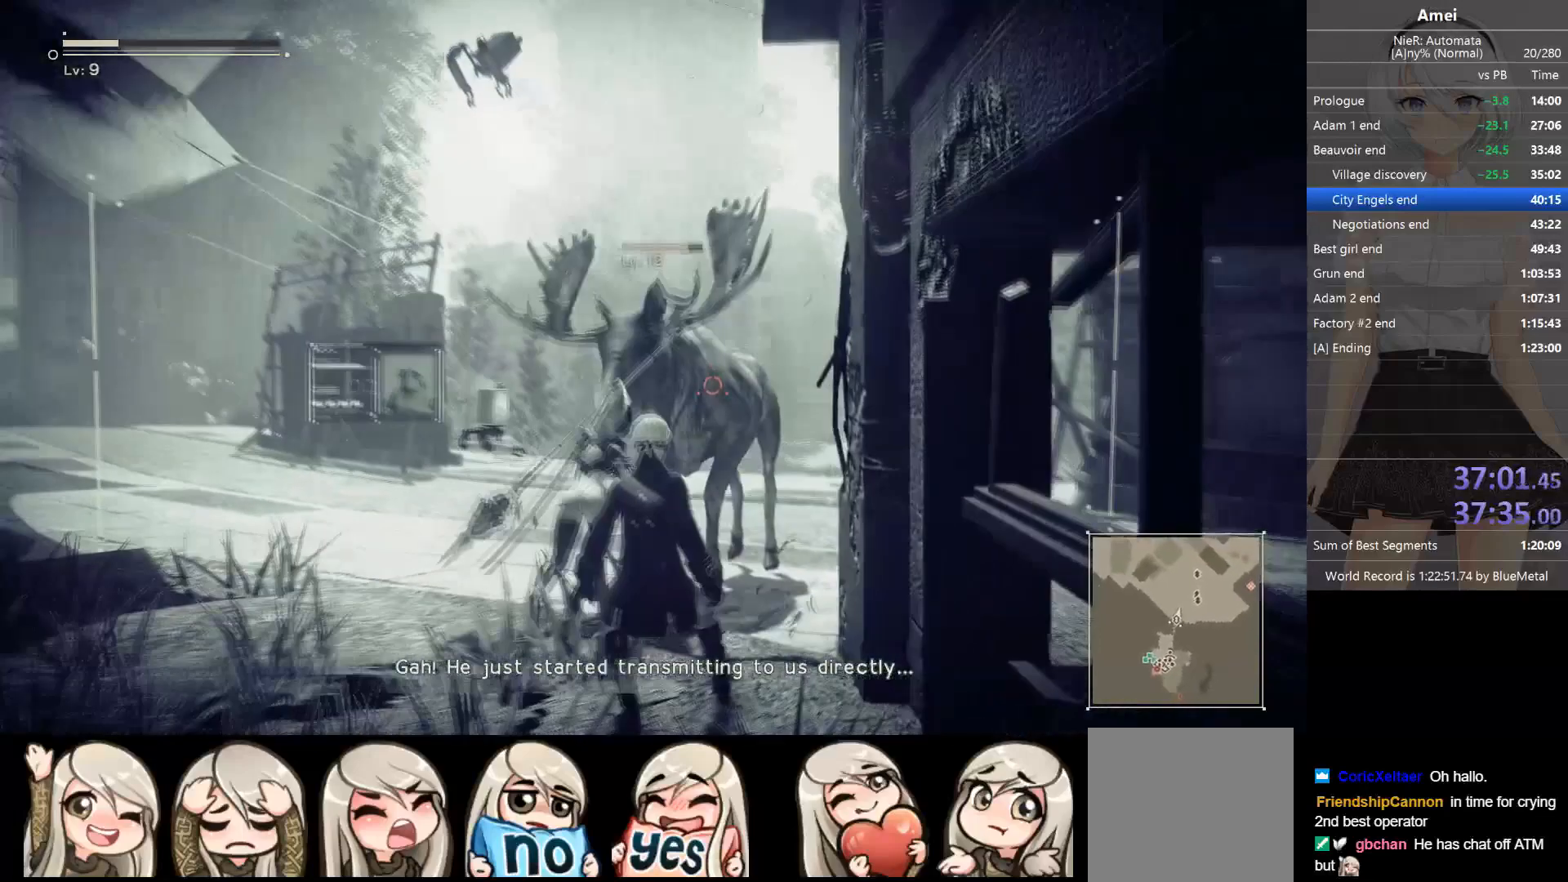
{"buttons": [], "left_stick": "center", "right_stick": "center", "events": [[101, "left_stick", "center"]]}
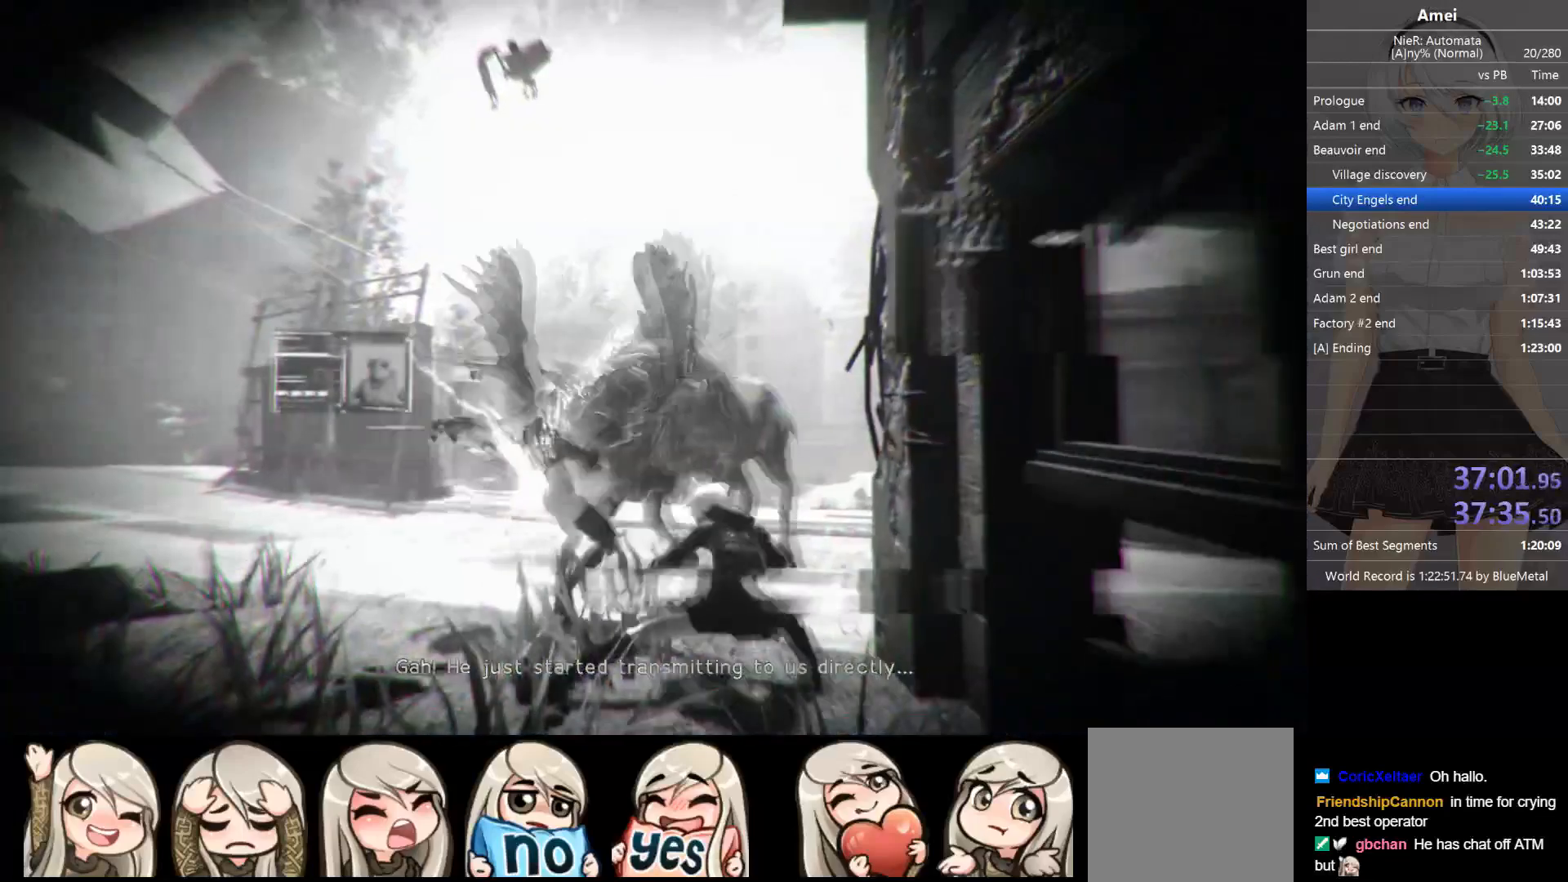
{"buttons": ["DPAD_DOWN"], "left_stick": "center", "right_stick": "center", "events": [[267, "DPAD_DOWN", "down"]]}
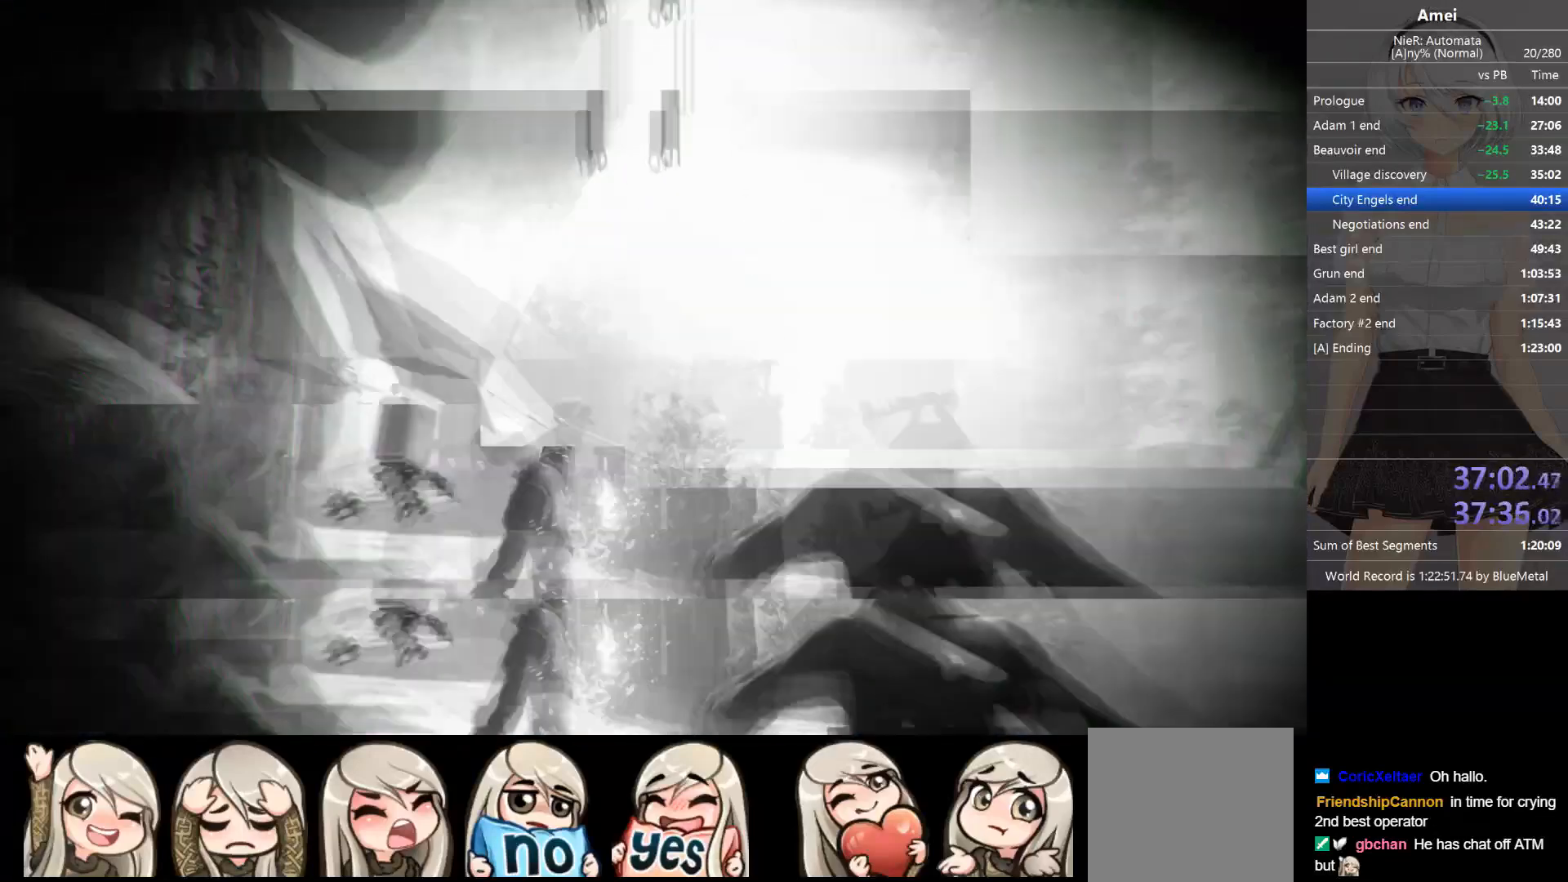
{"buttons": ["DPAD_DOWN"], "left_stick": "center", "right_stick": "center", "events": []}
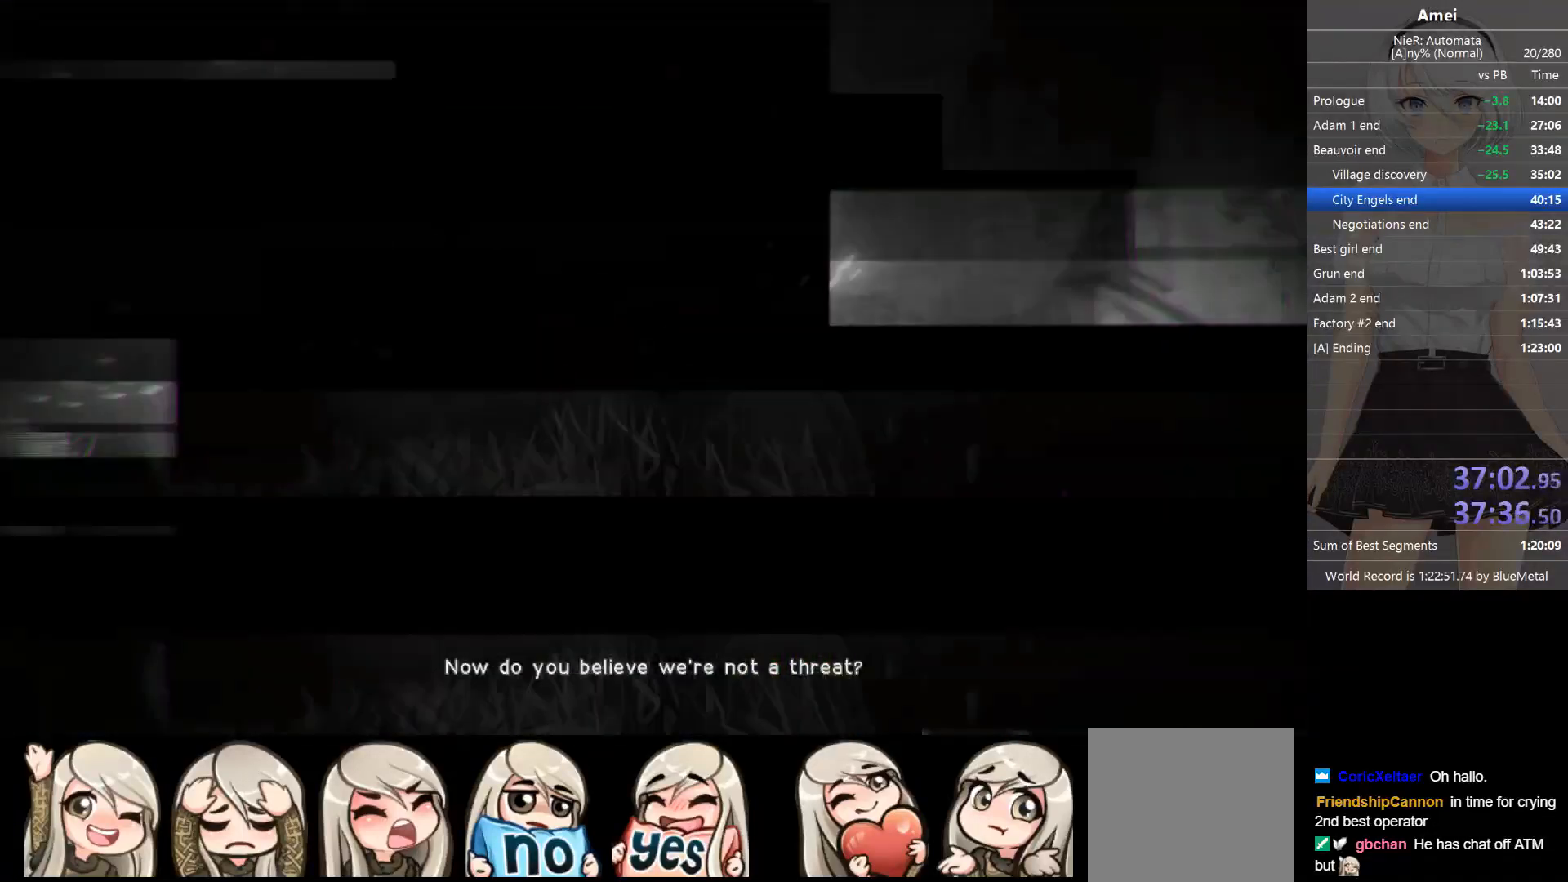
{"buttons": ["DPAD_DOWN"], "left_stick": "center", "right_stick": "center", "events": []}
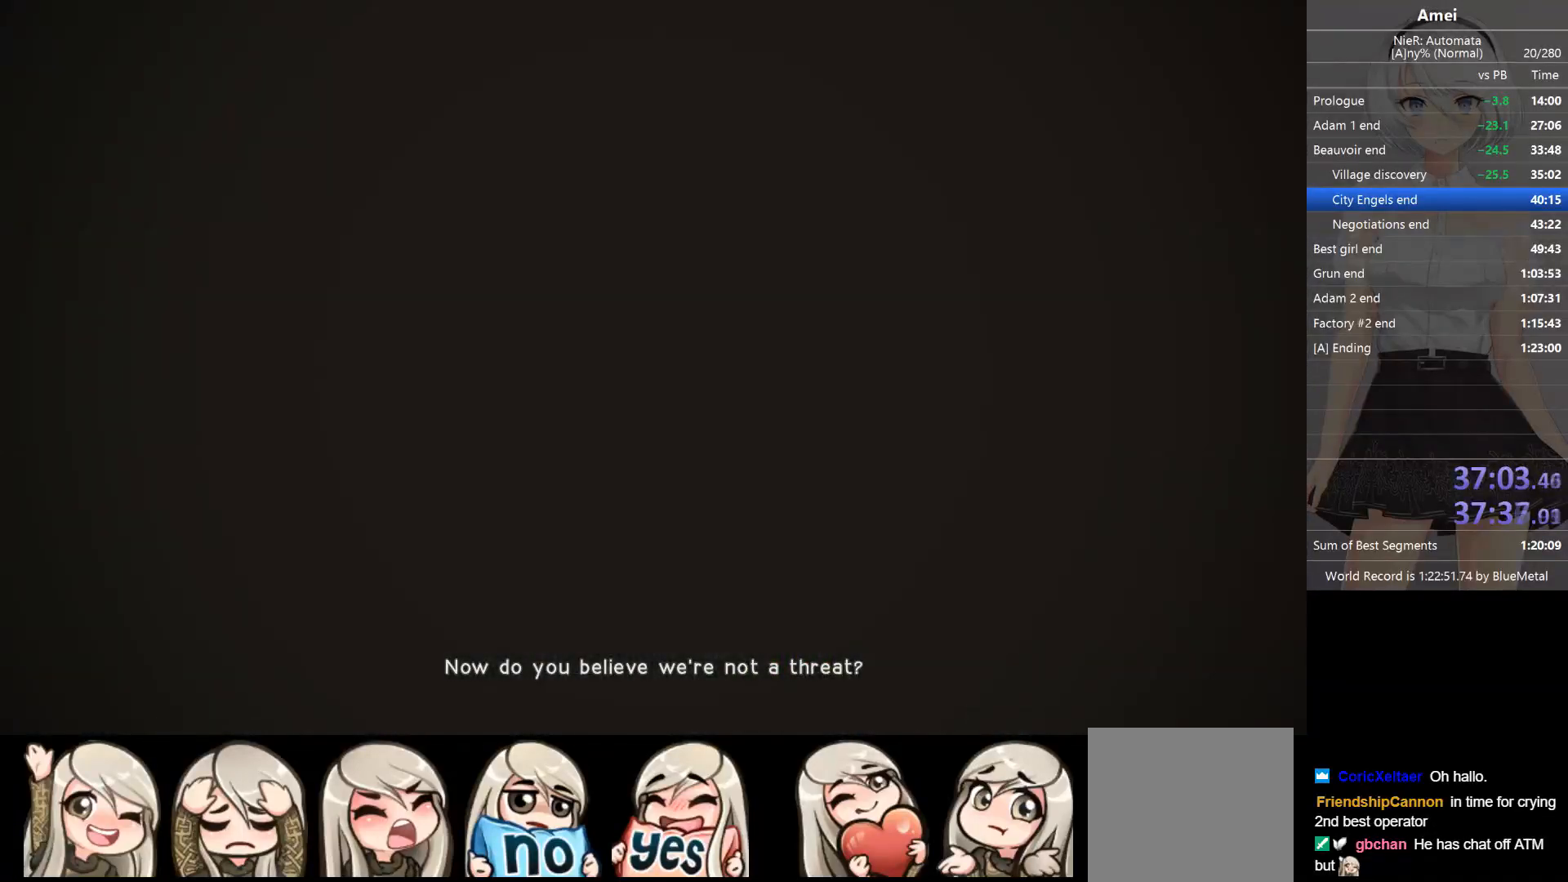
{"buttons": ["DPAD_DOWN"], "left_stick": "center", "right_stick": "center", "events": []}
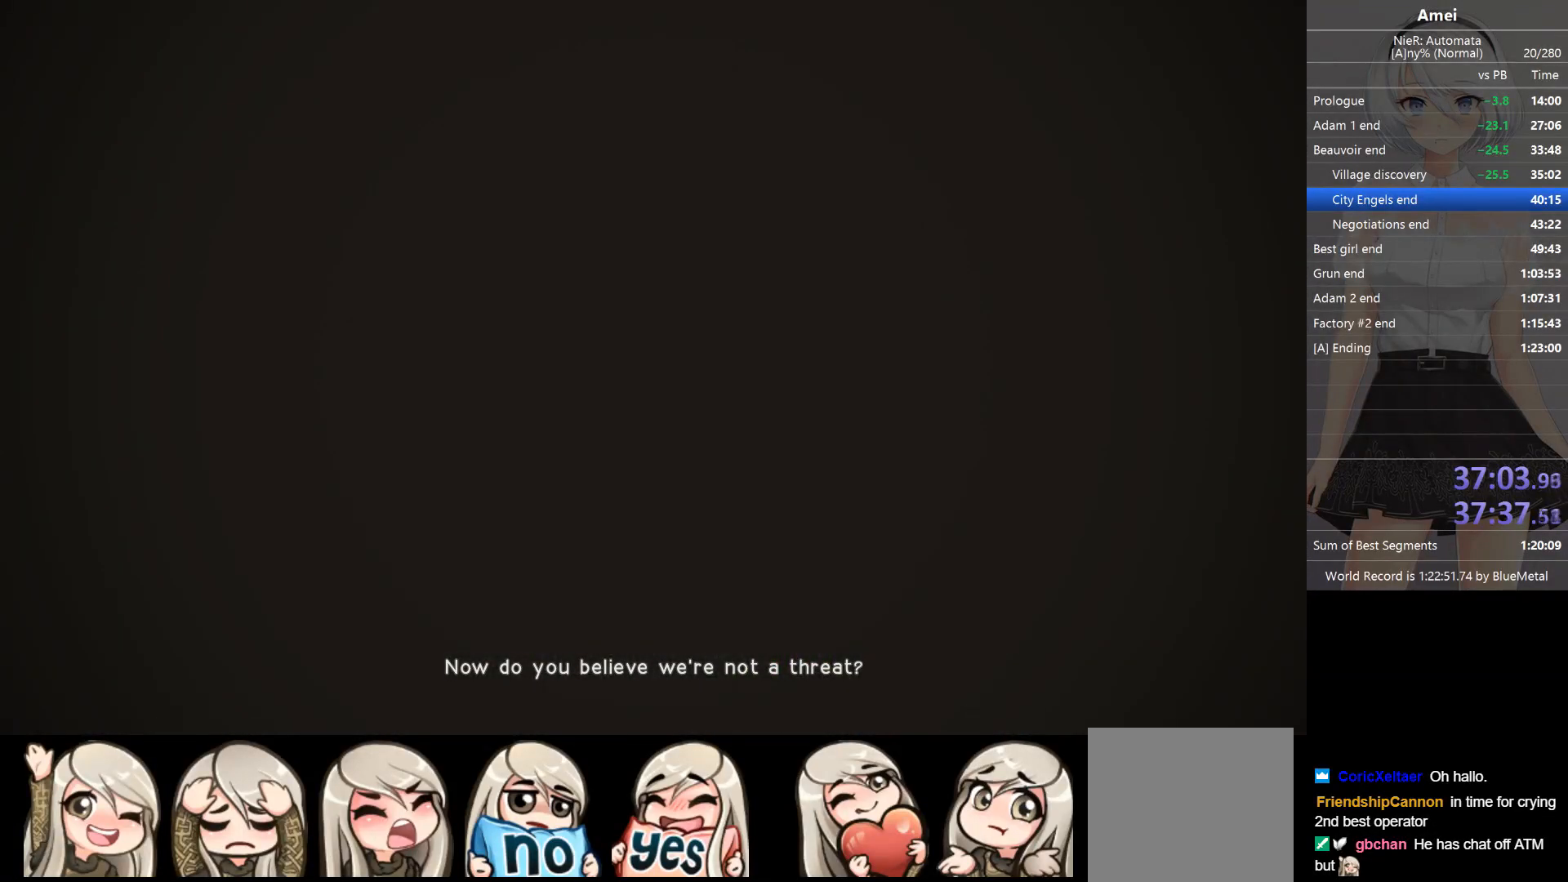
{"buttons": ["DPAD_DOWN"], "left_stick": "center", "right_stick": "center", "events": []}
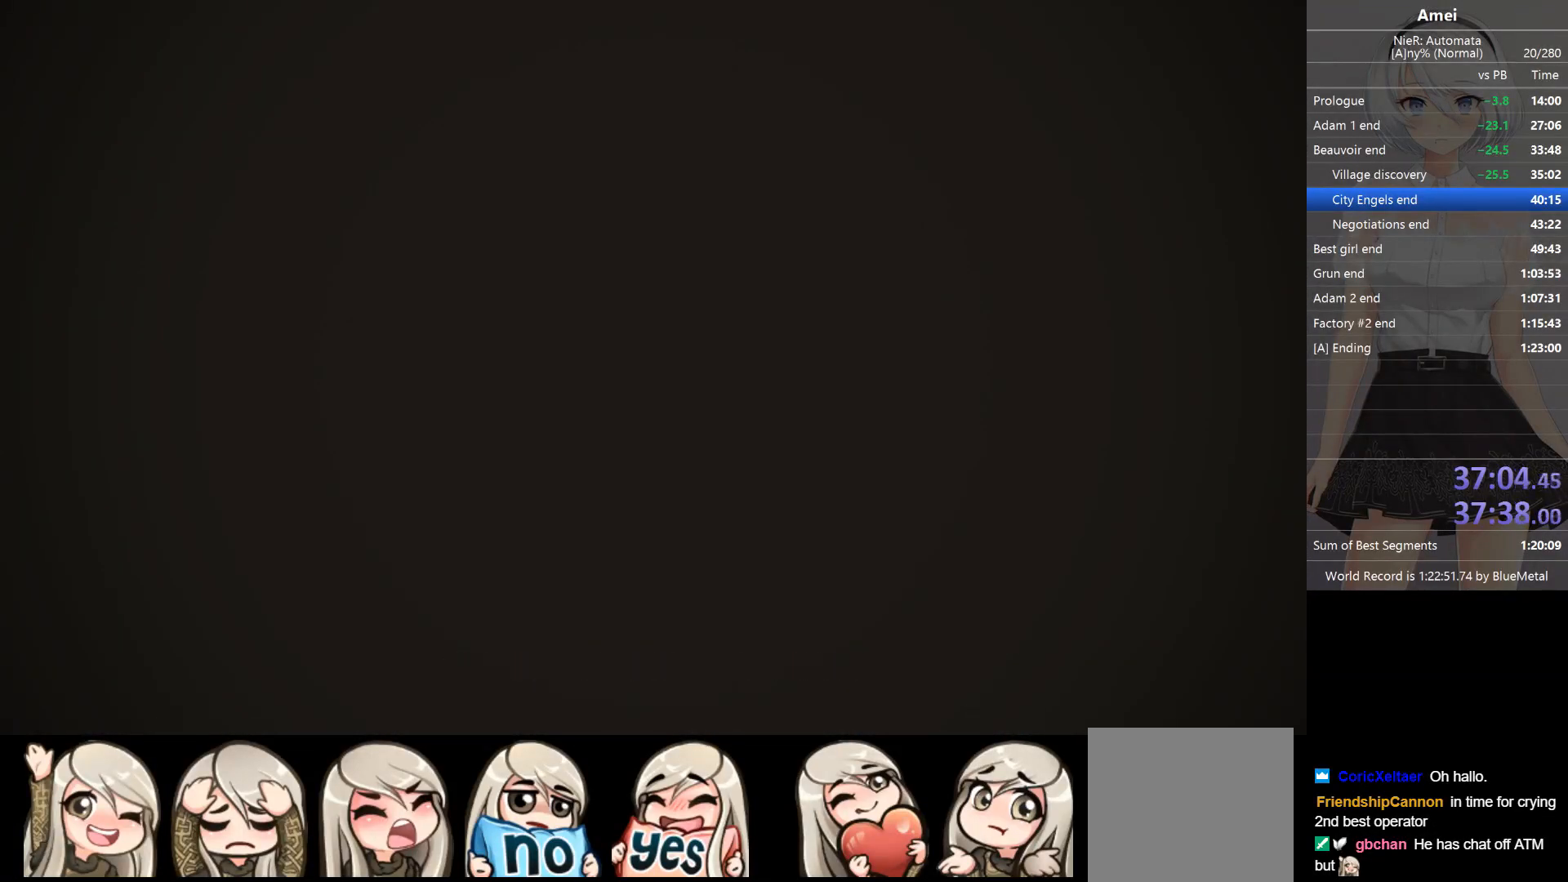
{"buttons": ["DPAD_DOWN"], "left_stick": "center", "right_stick": "center", "events": []}
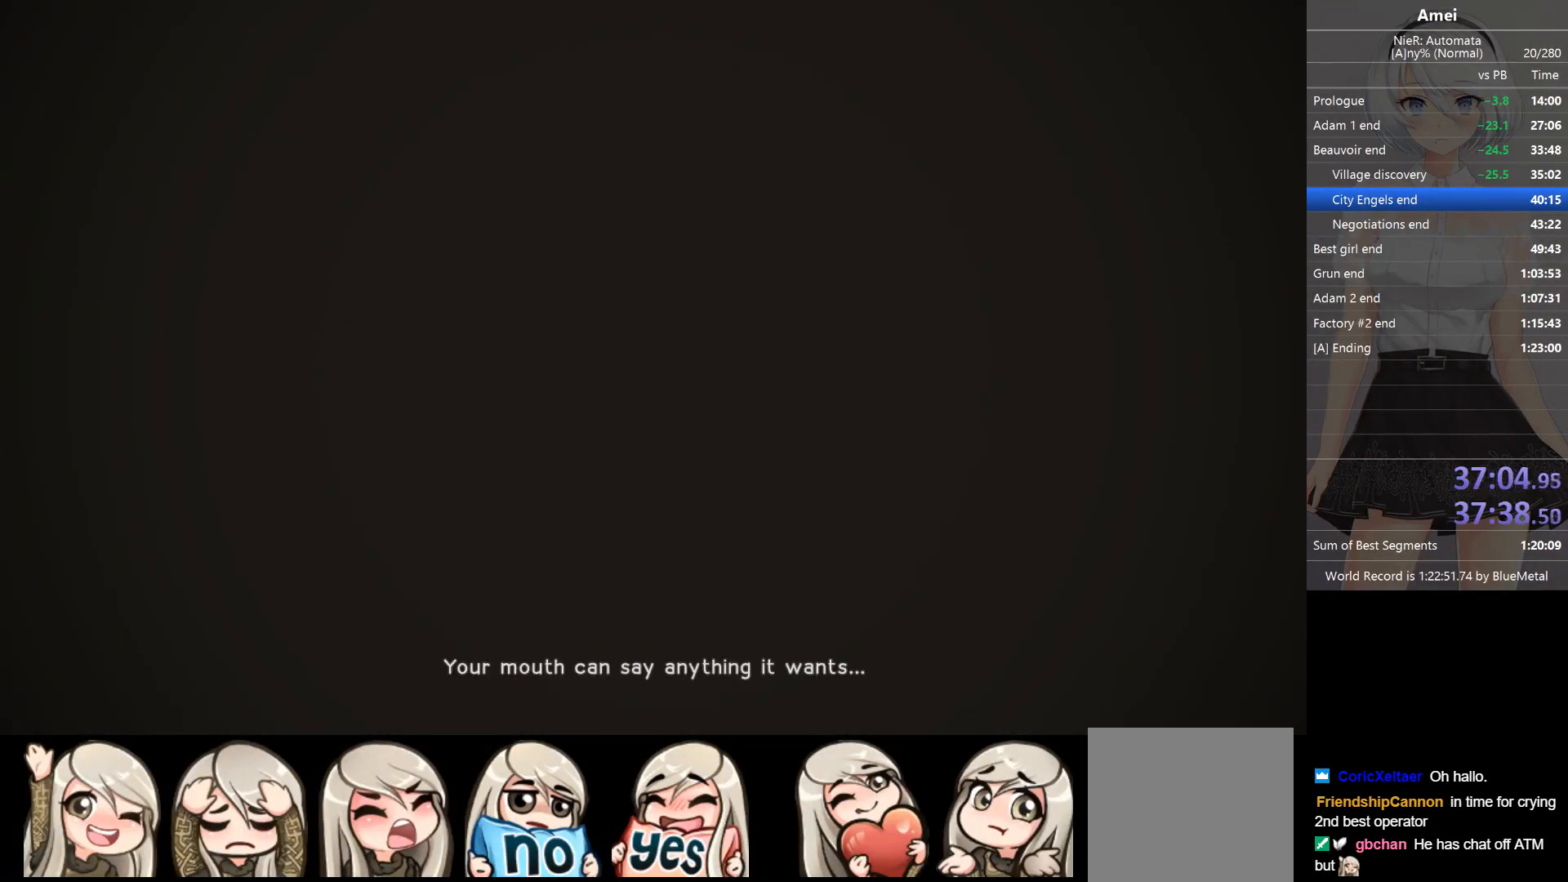
{"buttons": ["DPAD_DOWN"], "left_stick": "center", "right_stick": "center", "events": []}
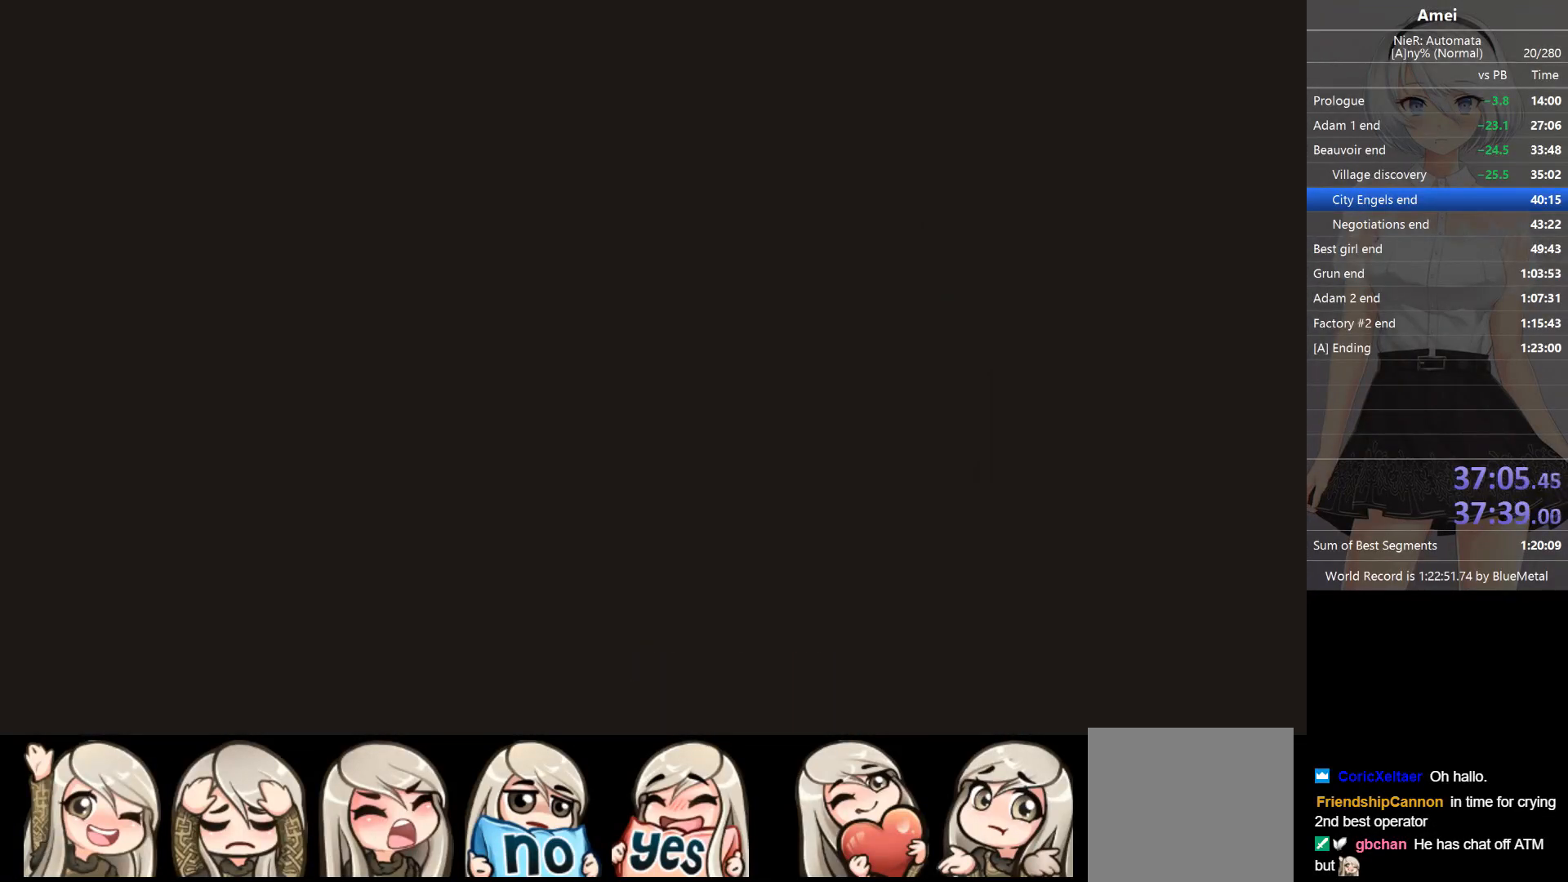
{"buttons": ["DPAD_DOWN"], "left_stick": "center", "right_stick": "center", "events": []}
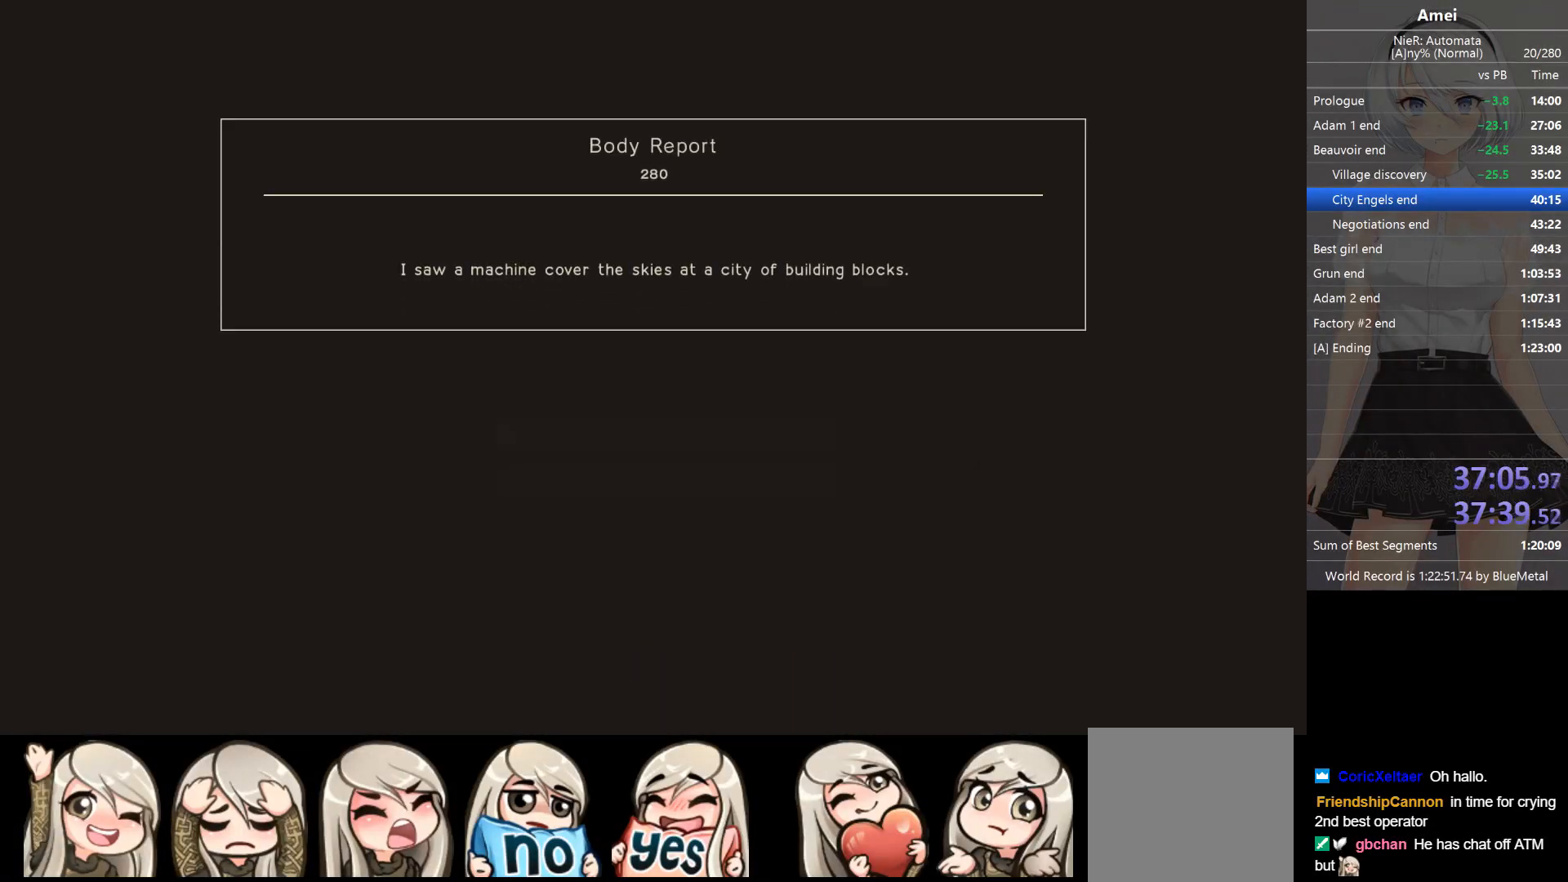
{"buttons": ["A"], "left_stick": "center", "right_stick": "center", "events": [[334, "A", "down"], [400, "DPAD_DOWN", "up"]]}
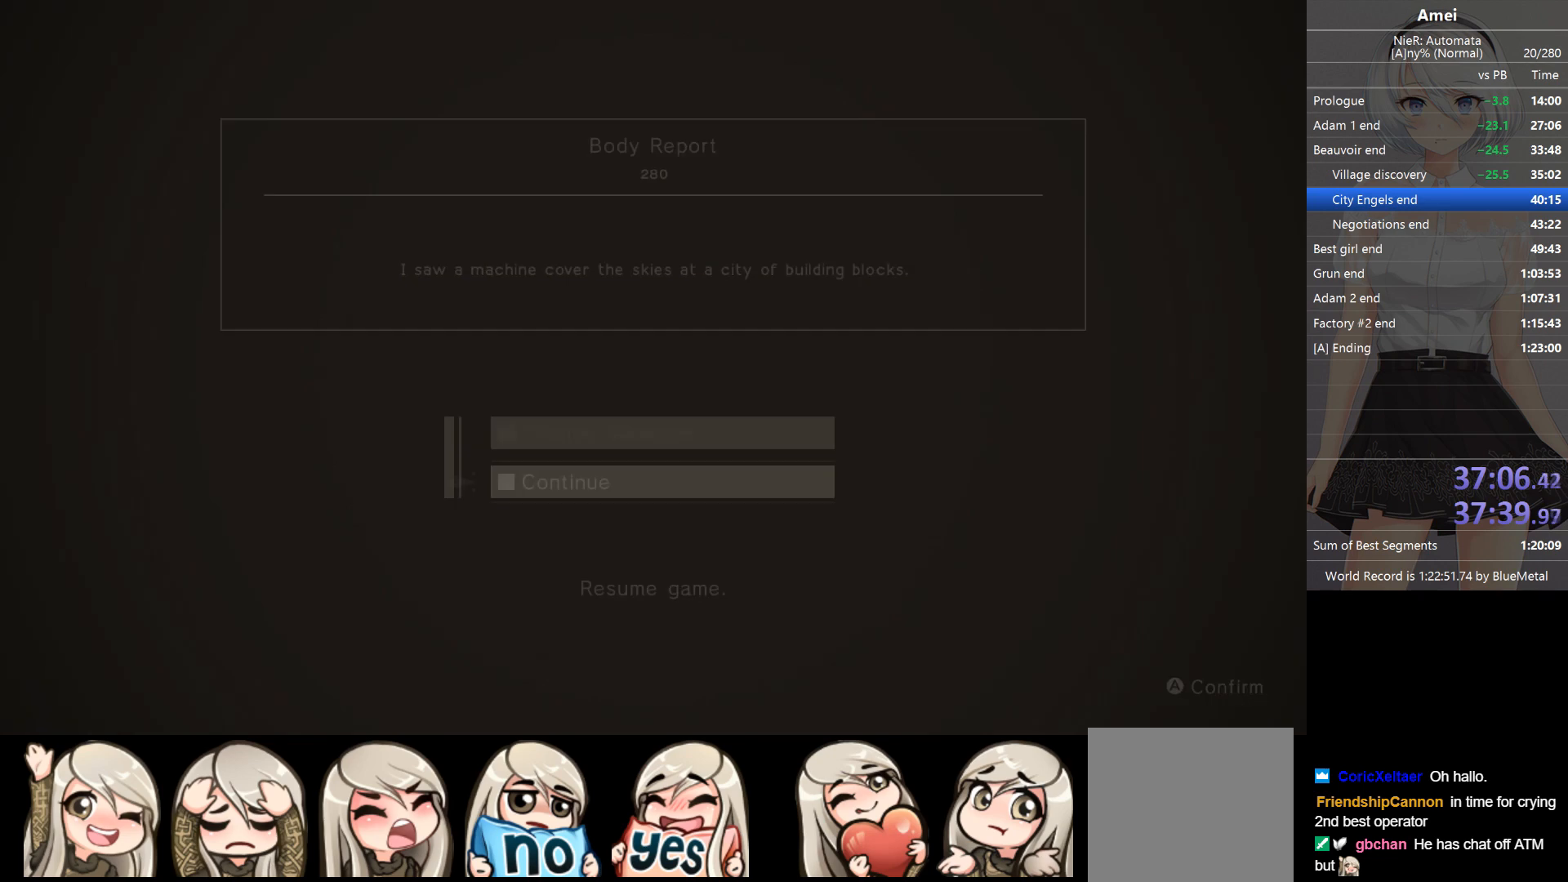
{"buttons": [], "left_stick": "center", "right_stick": "center", "events": [[167, "A", "up"], [200, "A", "down"], [400, "A", "up"], [434, "A", "down"], [501, "A", "up"]]}
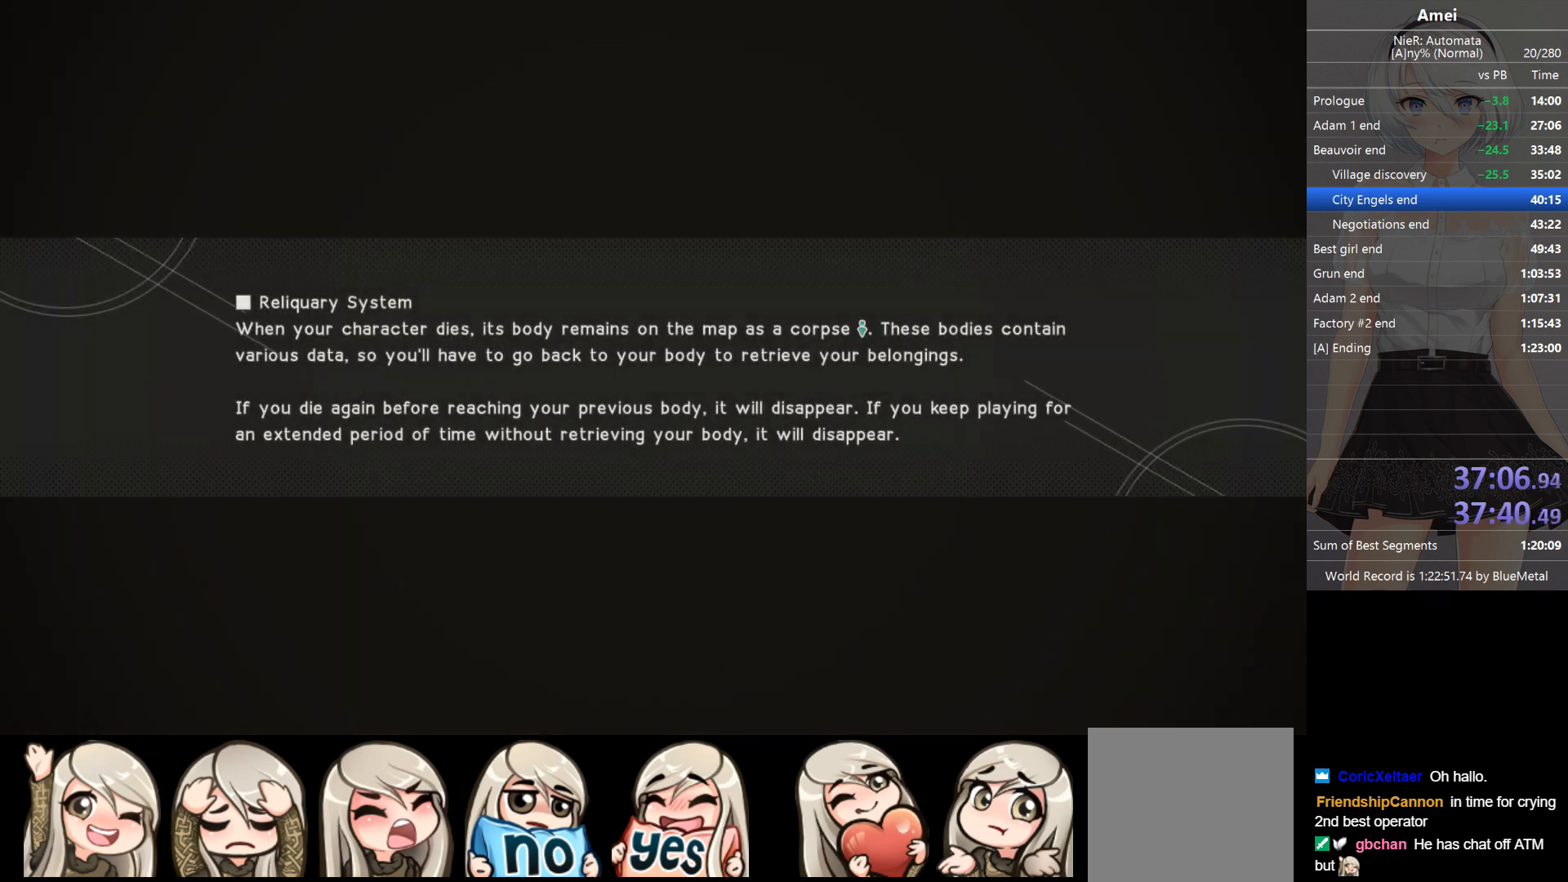
{"buttons": ["A"], "left_stick": "center", "right_stick": "center", "events": [[33, "A", "down"], [133, "A", "up"], [166, "A", "down"], [233, "A", "up"], [267, "A", "down"], [333, "A", "up"], [367, "A", "down"], [433, "A", "up"], [467, "A", "down"]]}
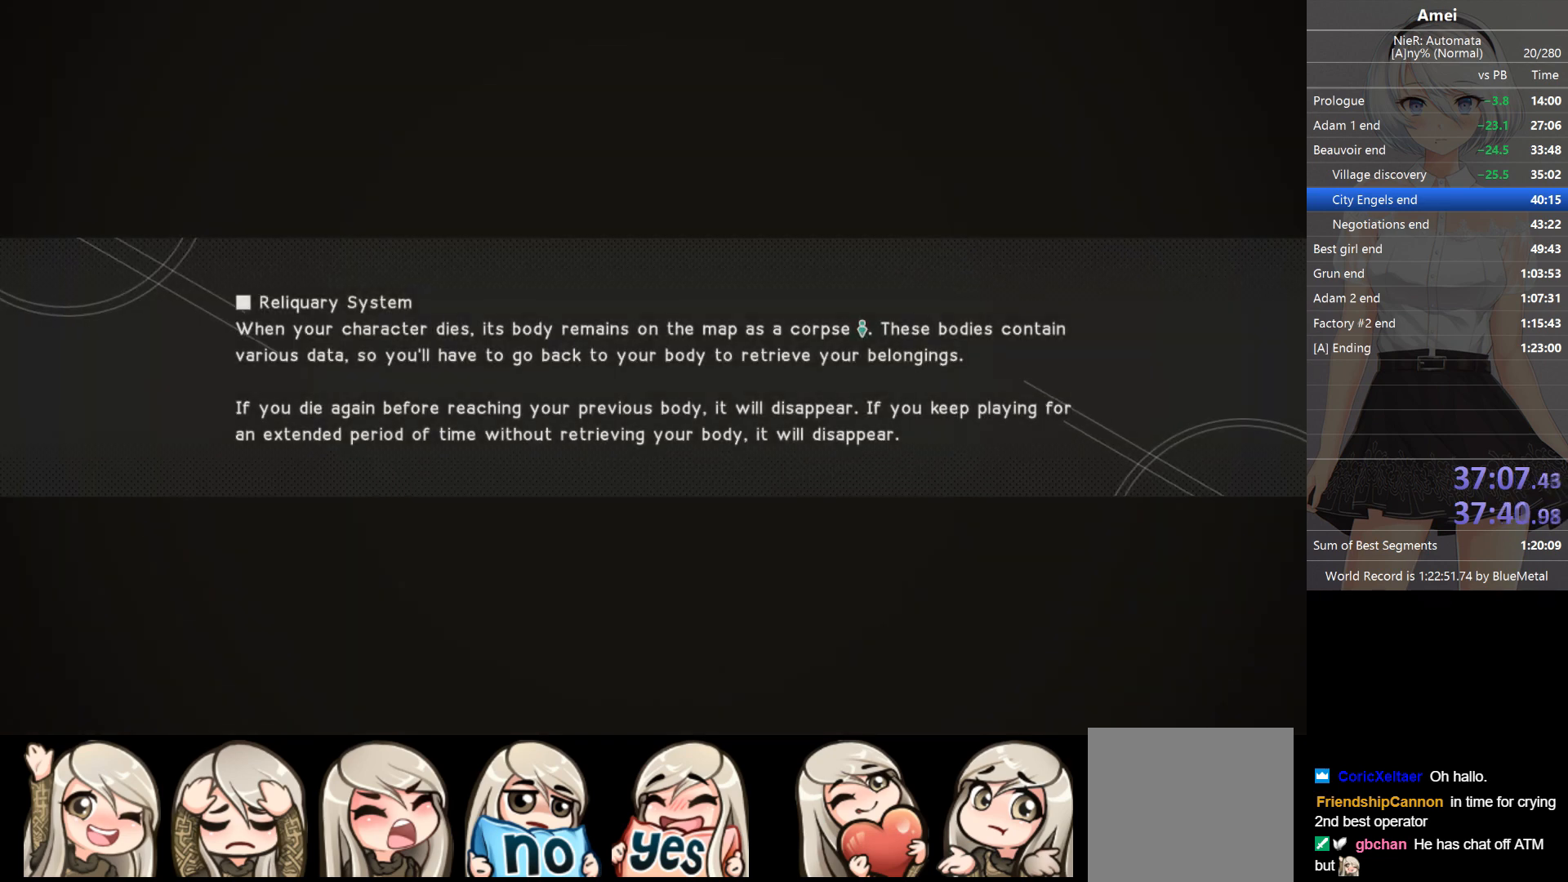
{"buttons": ["A"], "left_stick": "center", "right_stick": "center", "events": [[67, "A", "up"], [100, "A", "down"], [167, "A", "up"], [200, "A", "down"], [267, "A", "up"], [300, "A", "down"], [367, "A", "up"], [434, "A", "down"]]}
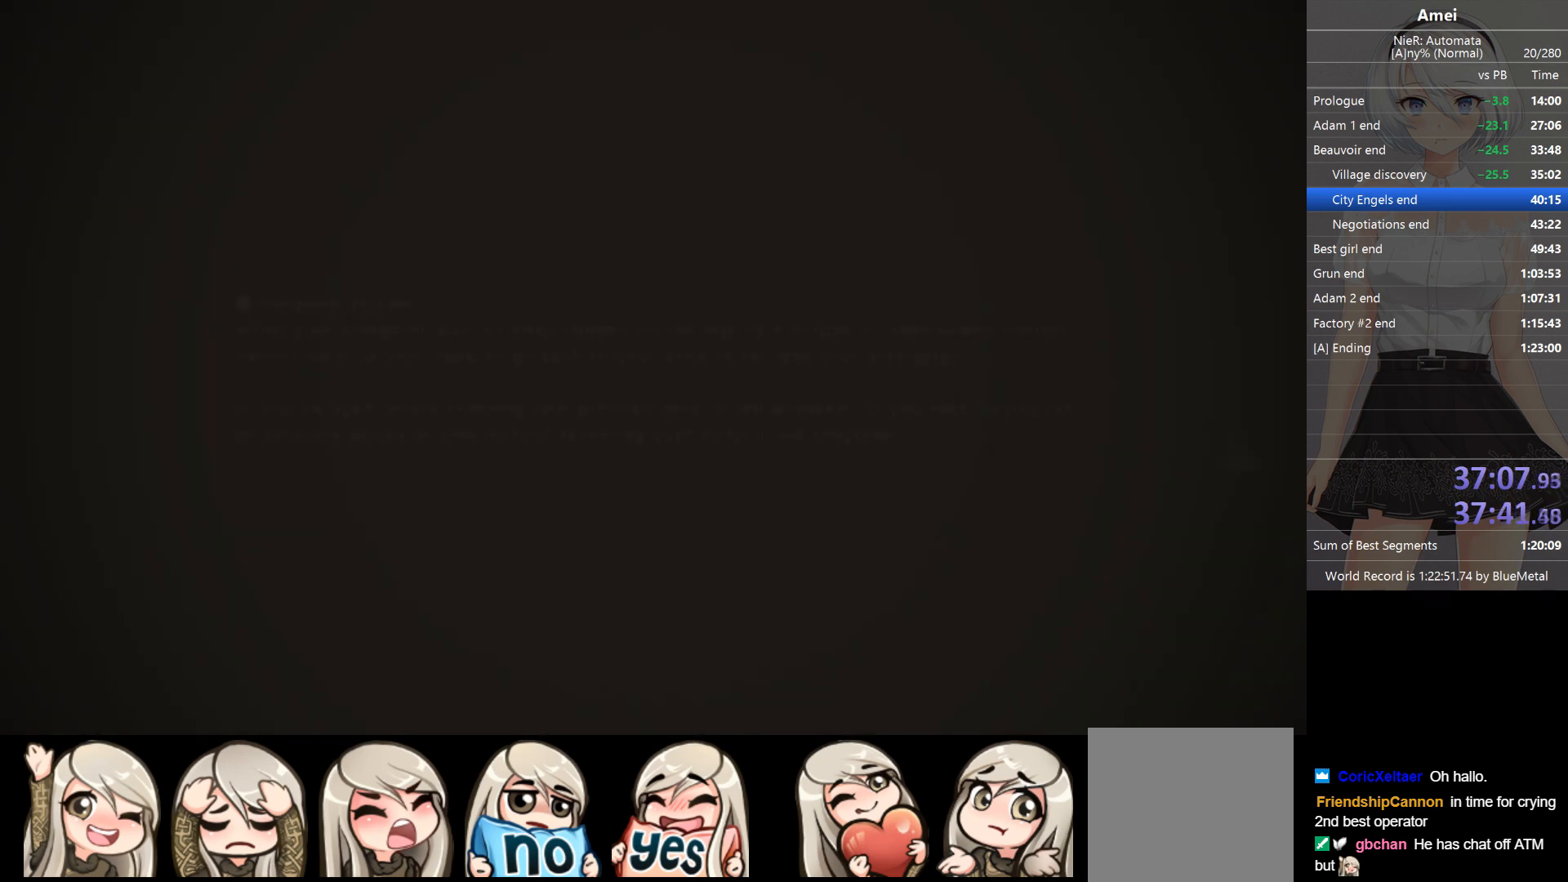
{"buttons": [], "left_stick": "center", "right_stick": "center", "events": [[33, "A", "up"], [66, "A", "down"], [133, "A", "up"], [166, "A", "down"], [233, "A", "up"]]}